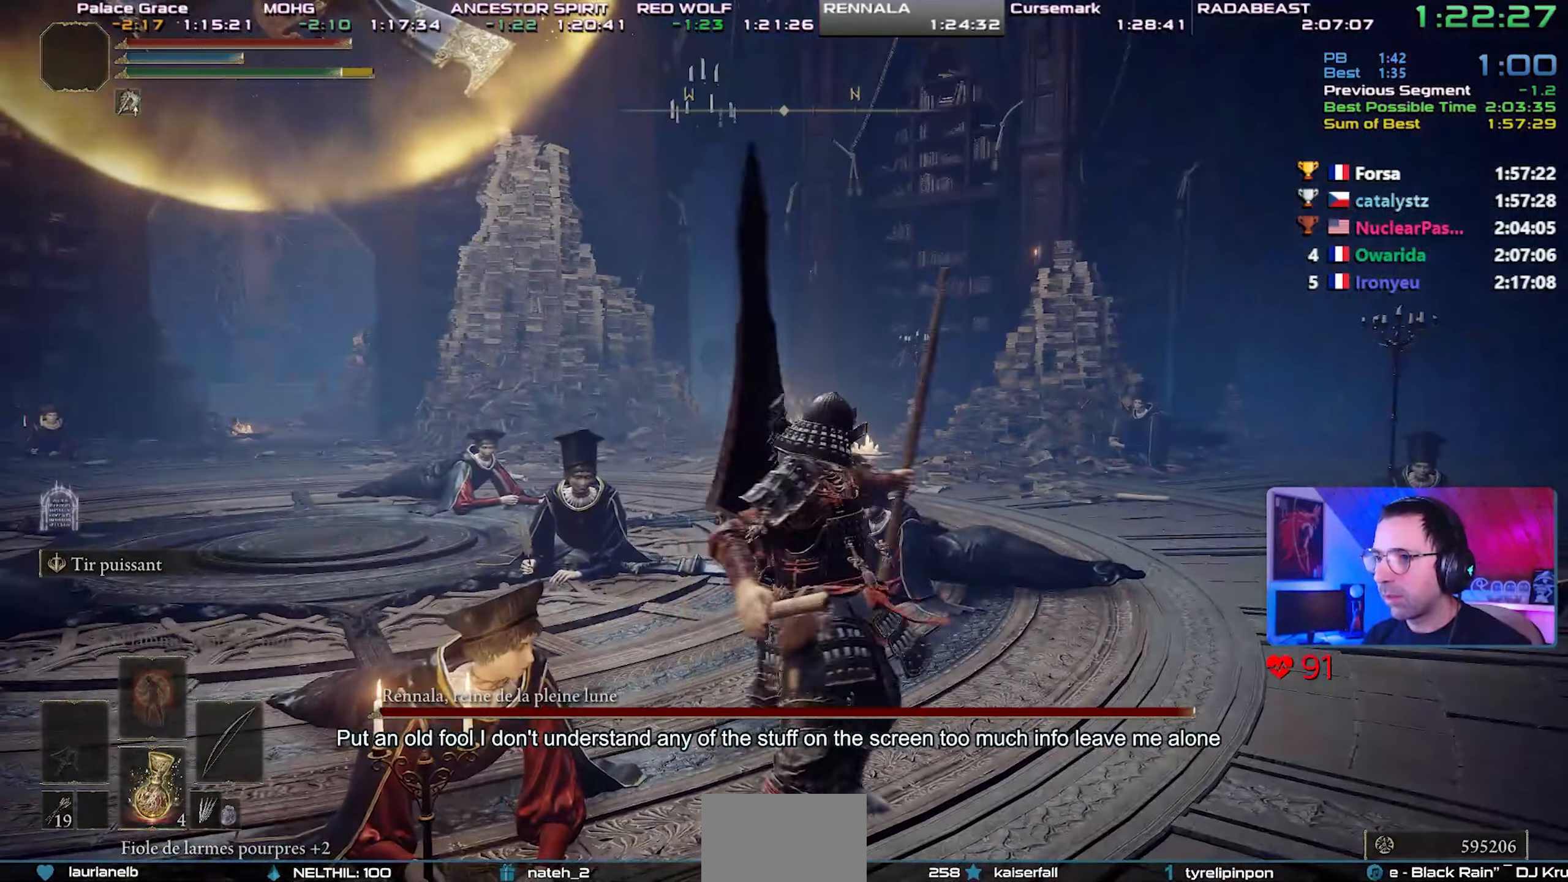
Gameplay with a controller (PlayStation layout); each line is a JSON object with the inputs held at the frame after it. "events" lists button and stick changes between this image and that frame as [ms after this image, input, new state], when the widget could be followed in between. Not read: L3.
{"buttons": [], "left_stick": "down", "right_stick": "center", "events": [[50, "START", "down"], [167, "START", "up"], [317, "CROSS", "down"], [467, "CROSS", "up"]]}
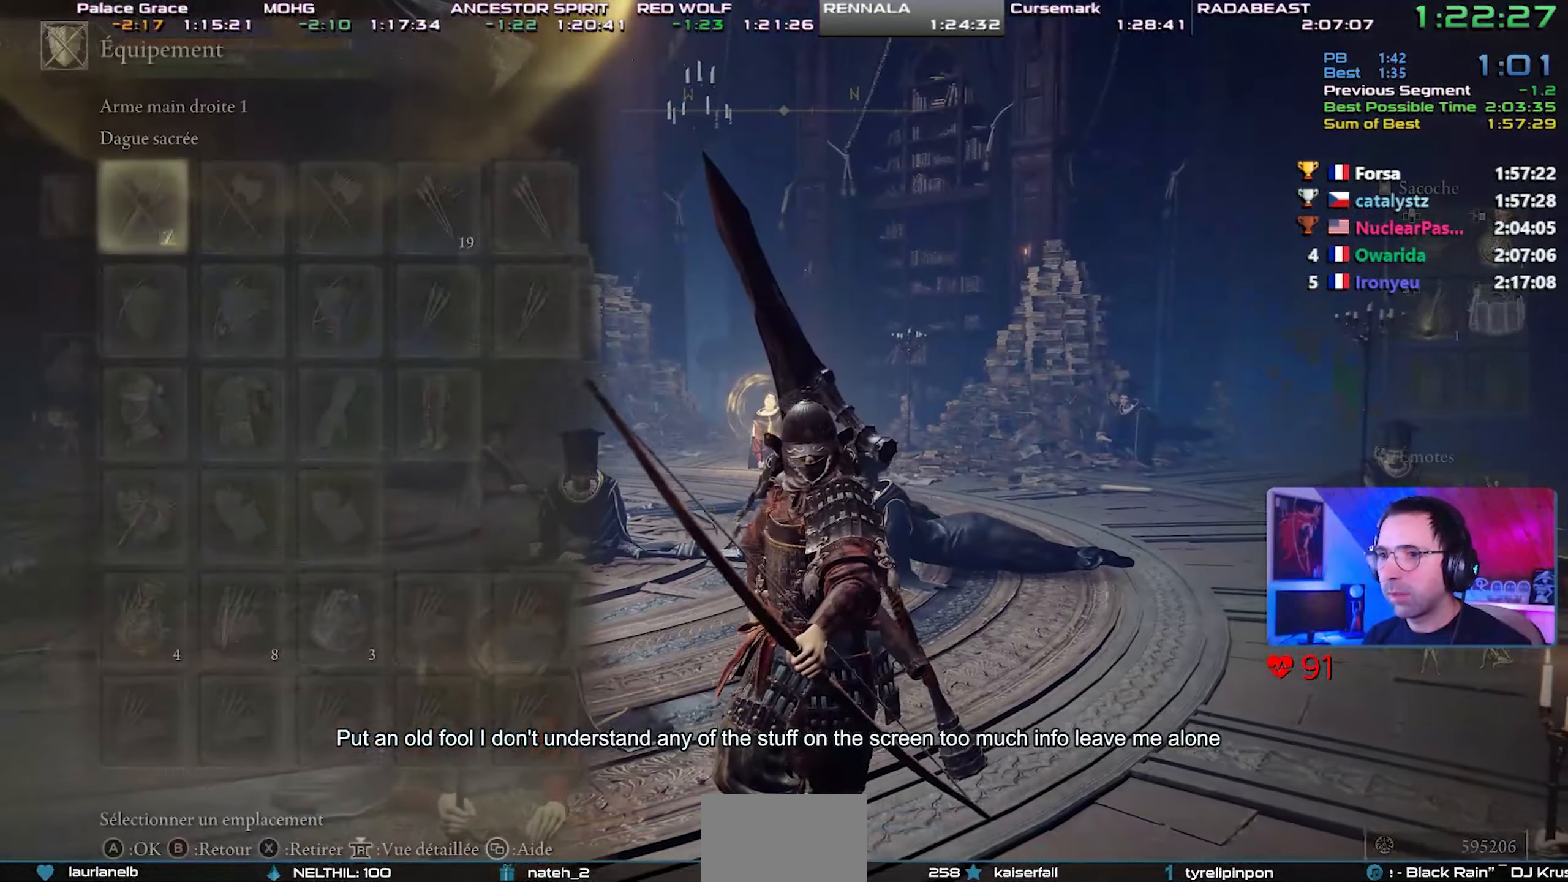
{"buttons": [], "left_stick": "down", "right_stick": "center", "events": []}
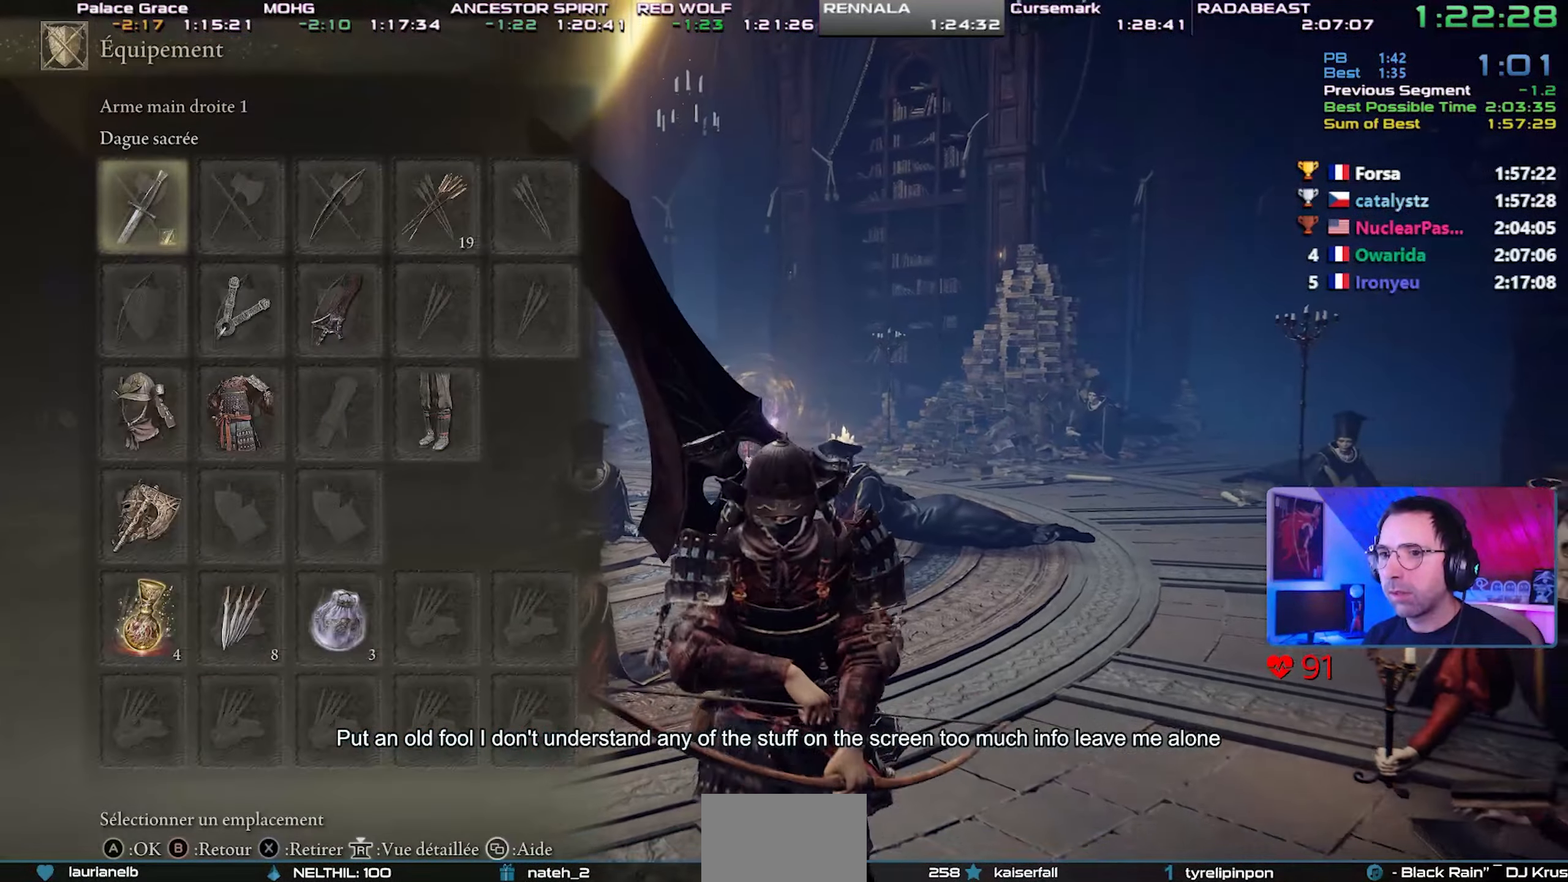
{"buttons": [], "left_stick": "center", "right_stick": "center", "events": [[150, "START", "down"], [250, "START", "up"], [417, "left_stick", "center"]]}
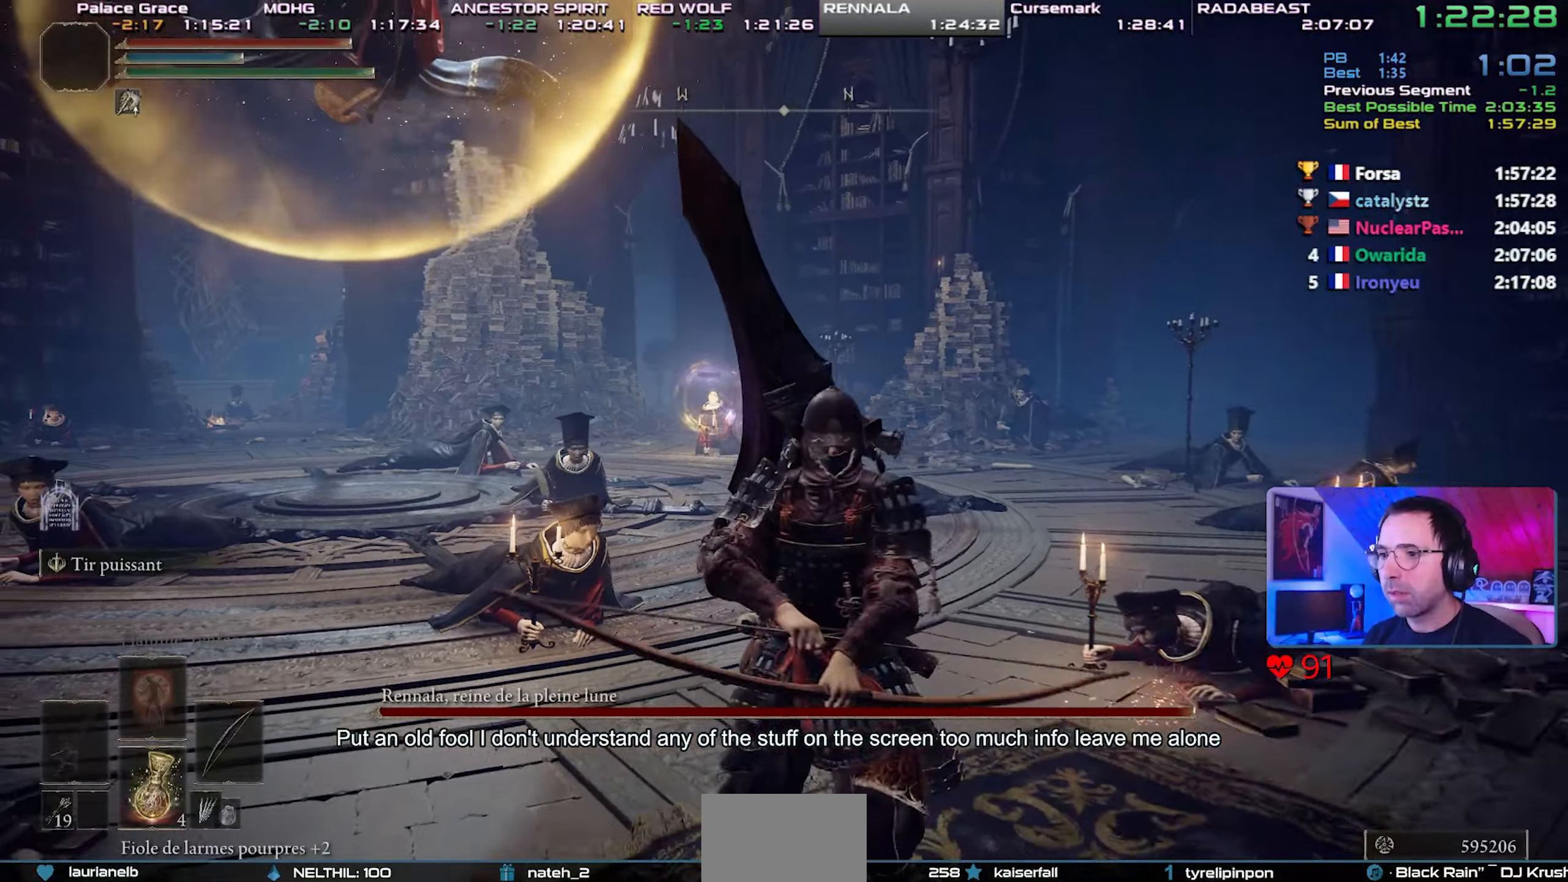
{"buttons": ["L1"], "left_stick": "center", "right_stick": "center", "events": [[83, "left_stick", "up-left"], [117, "L1", "down"], [233, "R1", "down"], [333, "R1", "up"], [383, "right_stick", "down"], [467, "left_stick", "center"], [483, "right_stick", "center"]]}
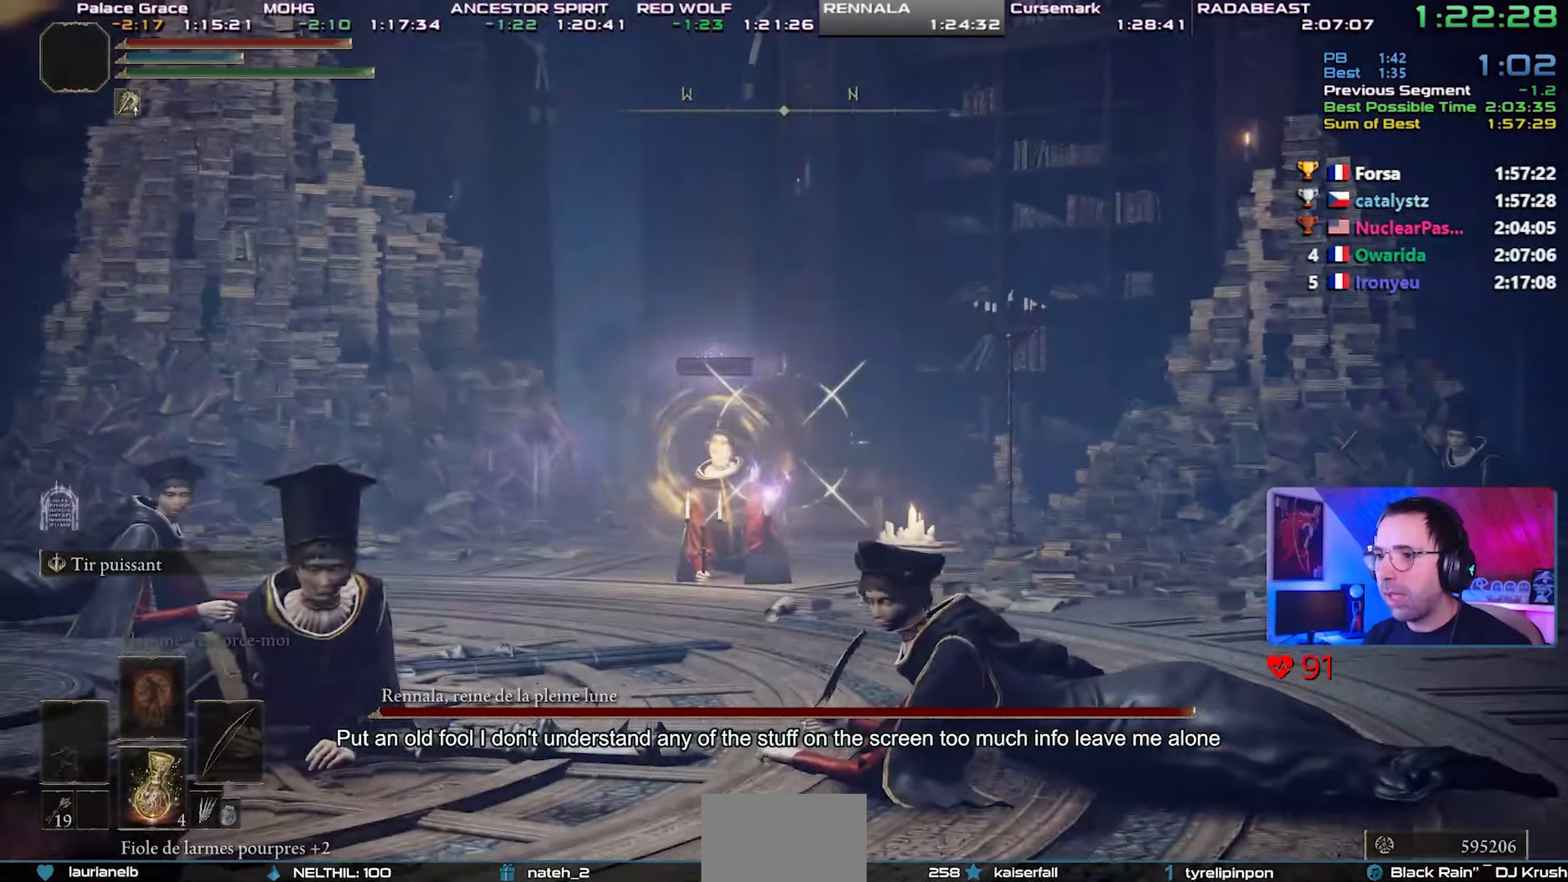
{"buttons": ["L1"], "left_stick": "center", "right_stick": "center", "events": [[217, "right_stick", "up"], [300, "right_stick", "center"]]}
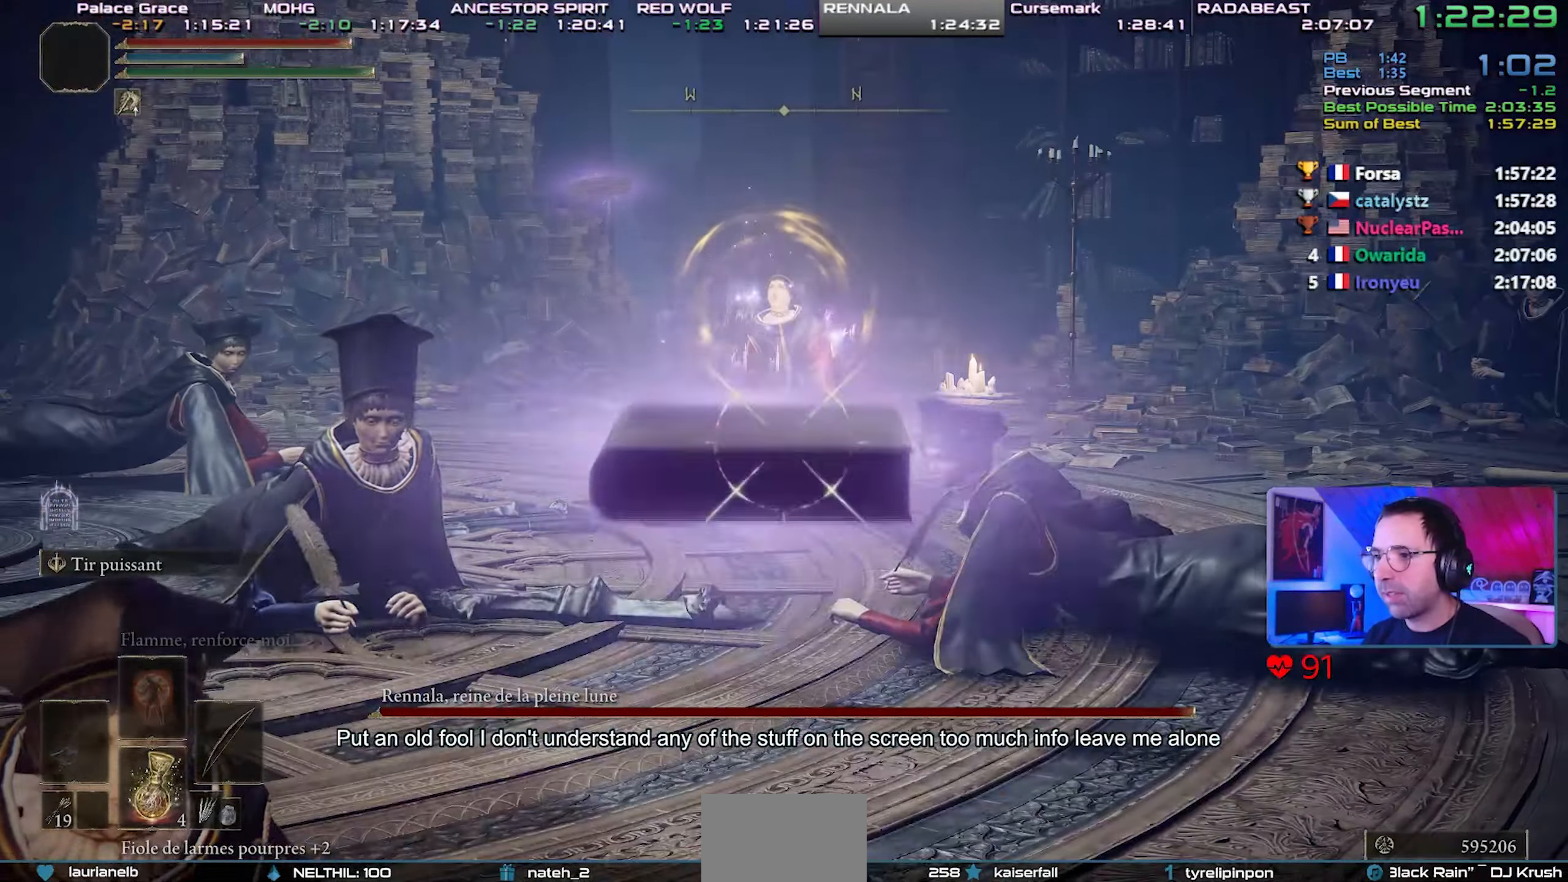
{"buttons": ["L1", "R1"], "left_stick": "center", "right_stick": "center", "events": [[467, "R1", "down"]]}
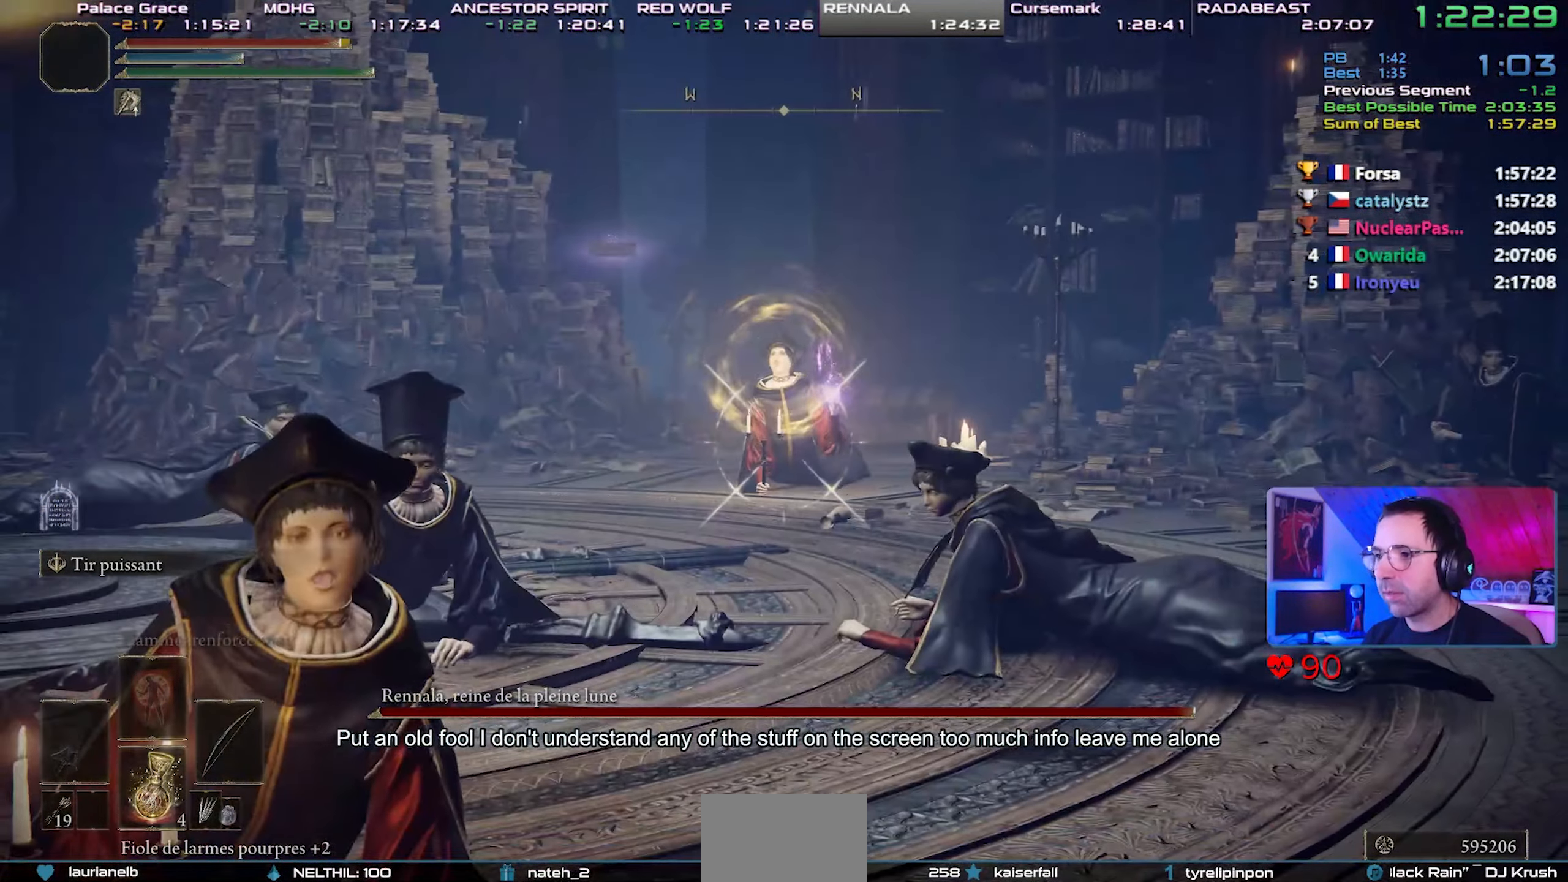
{"buttons": ["L1"], "left_stick": "center", "right_stick": "center", "events": [[33, "R1", "up"], [167, "R1", "down"], [250, "R1", "up"], [333, "R1", "down"], [417, "R1", "up"]]}
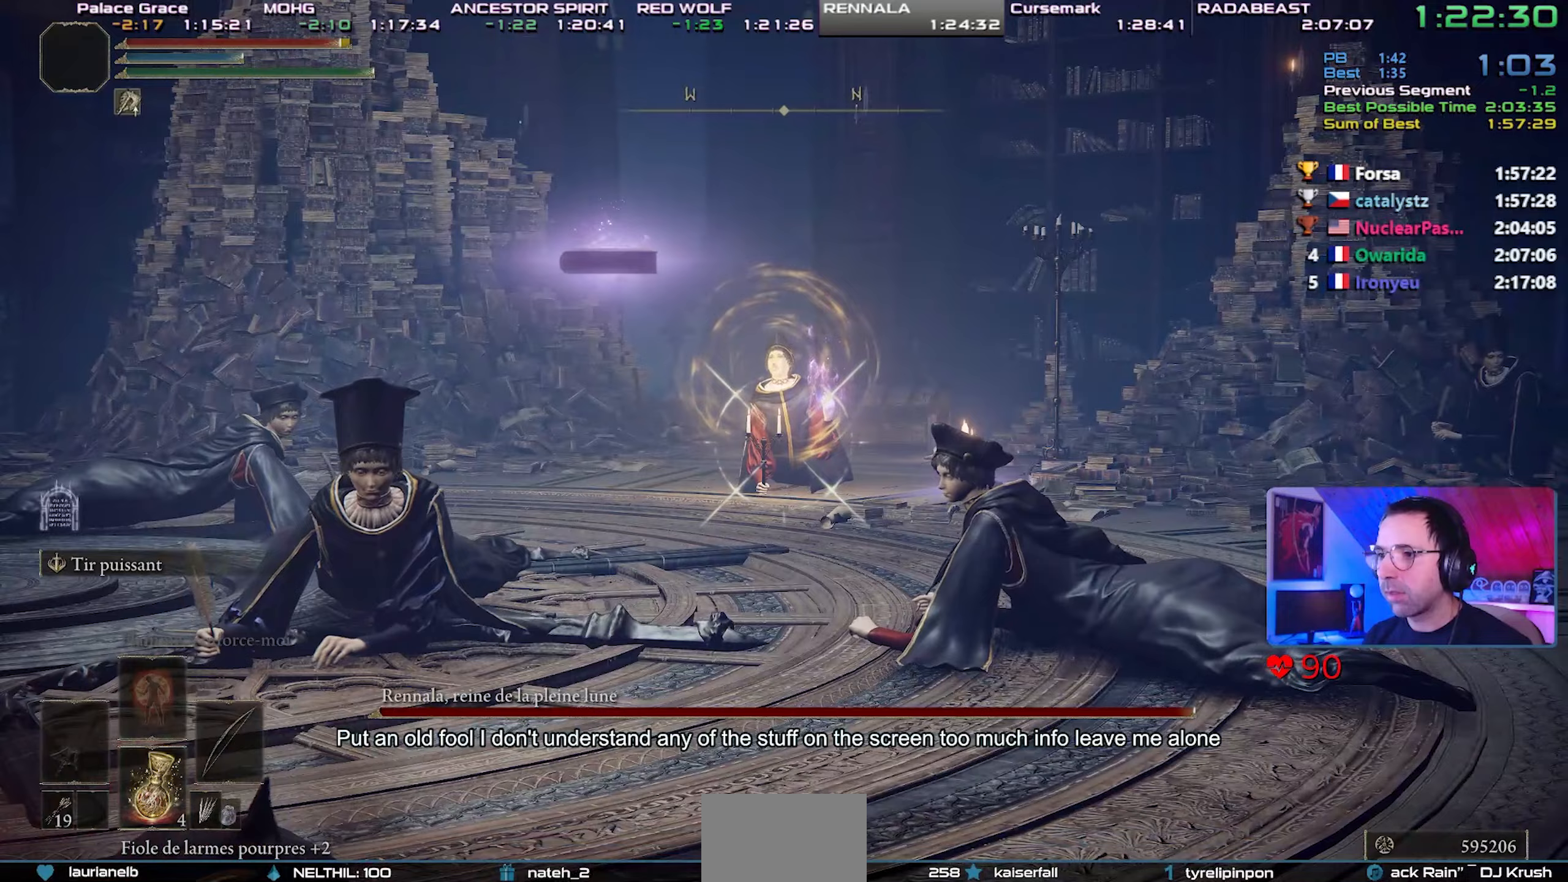
{"buttons": ["L1"], "left_stick": "down", "right_stick": "center", "events": [[150, "left_stick", "down"]]}
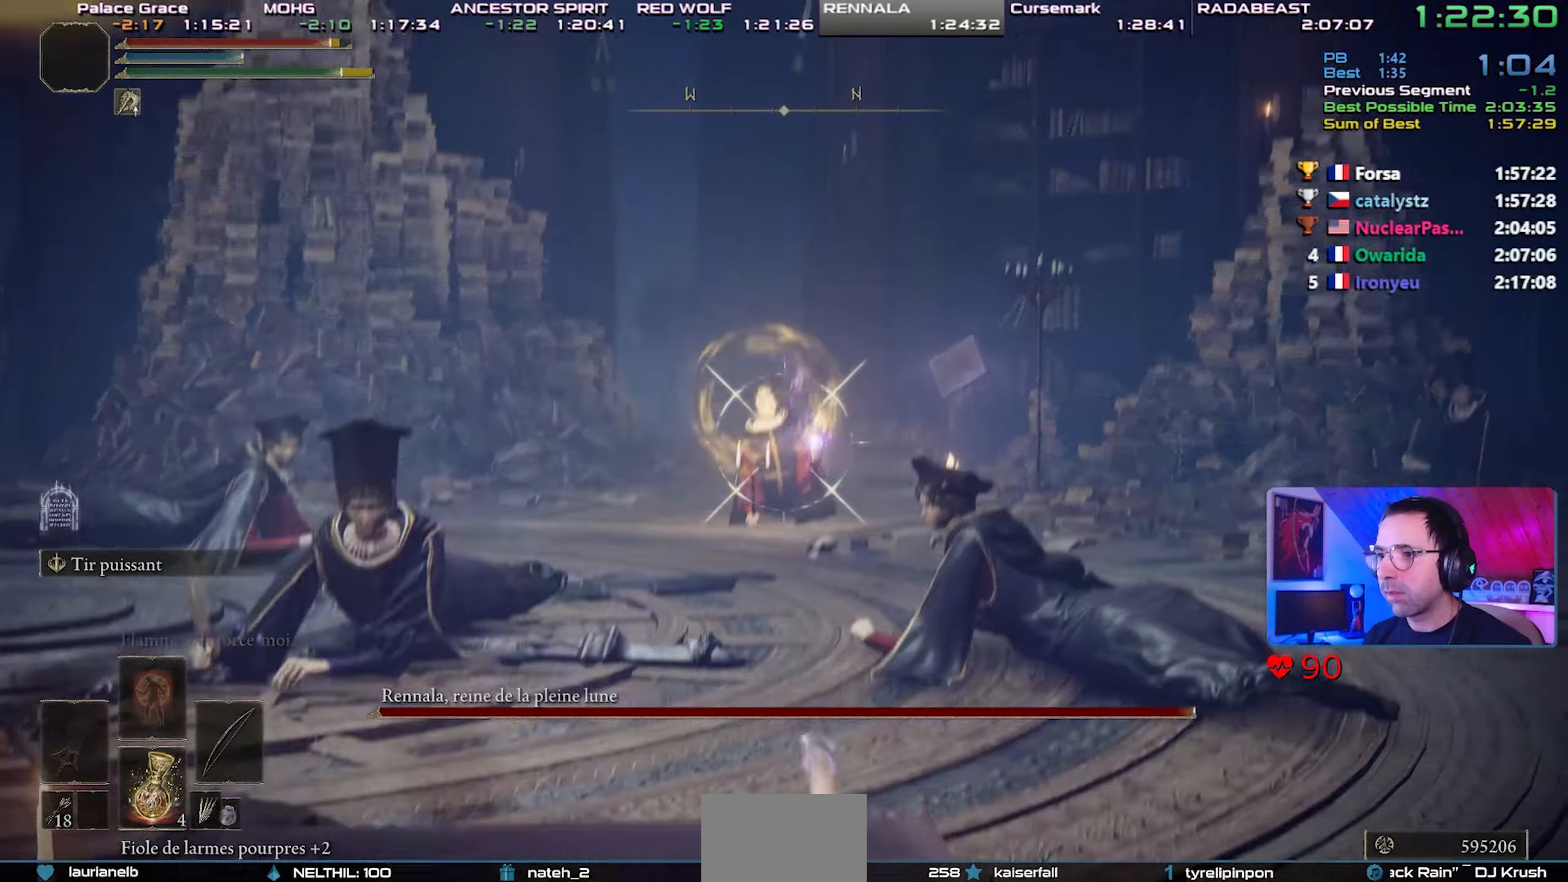
{"buttons": ["L1"], "left_stick": "down", "right_stick": "center", "events": []}
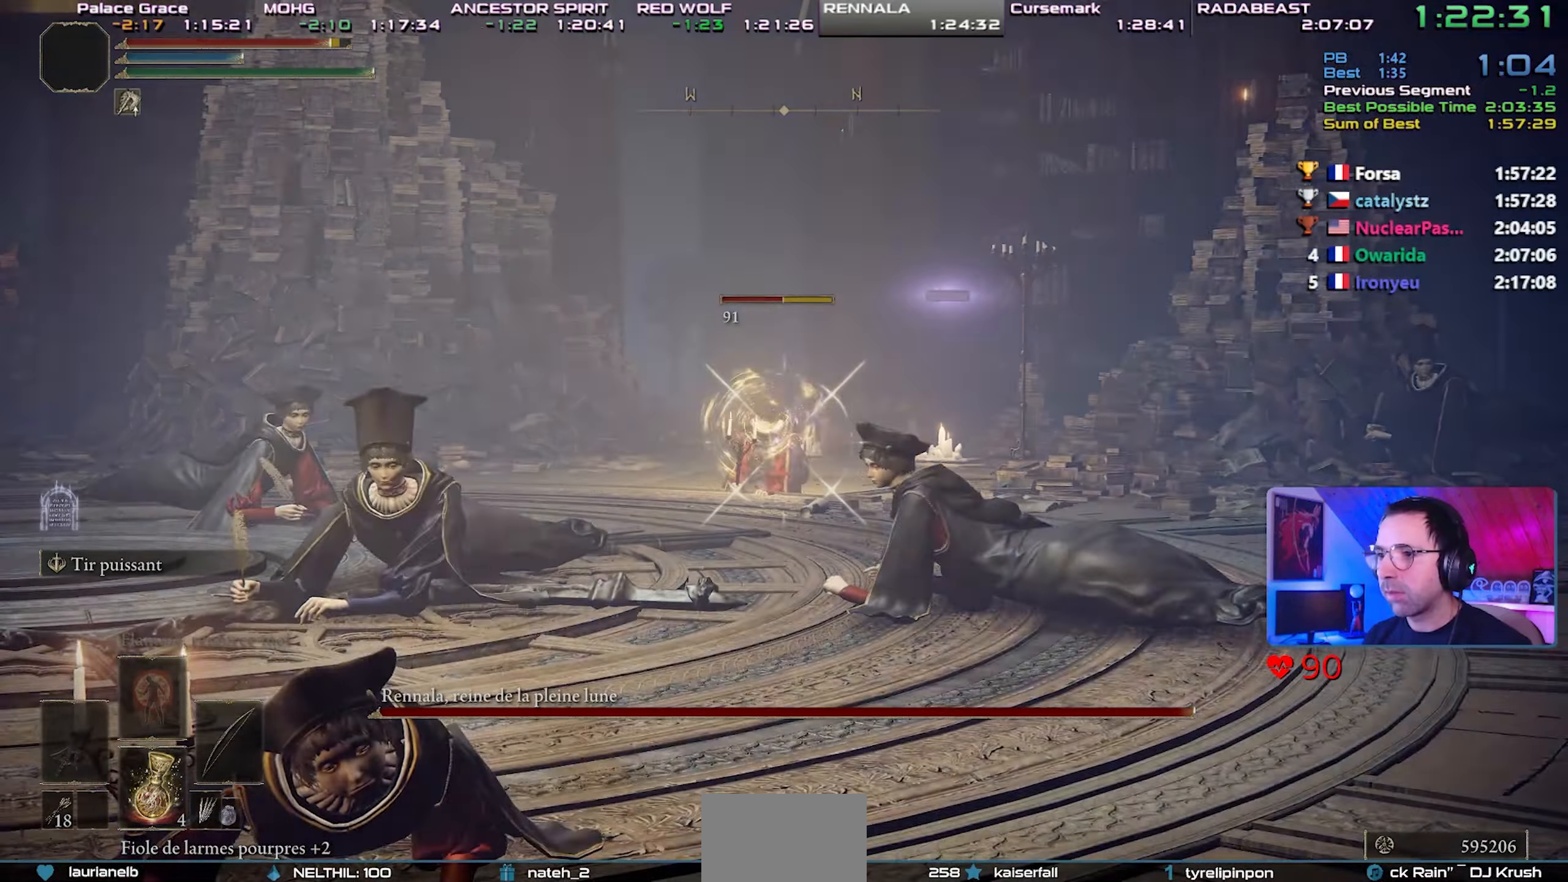
{"buttons": [], "left_stick": "down-right", "right_stick": "up-right", "events": [[150, "L1", "up"], [333, "right_stick", "right"], [367, "left_stick", "down-right"], [400, "right_stick", "up-right"]]}
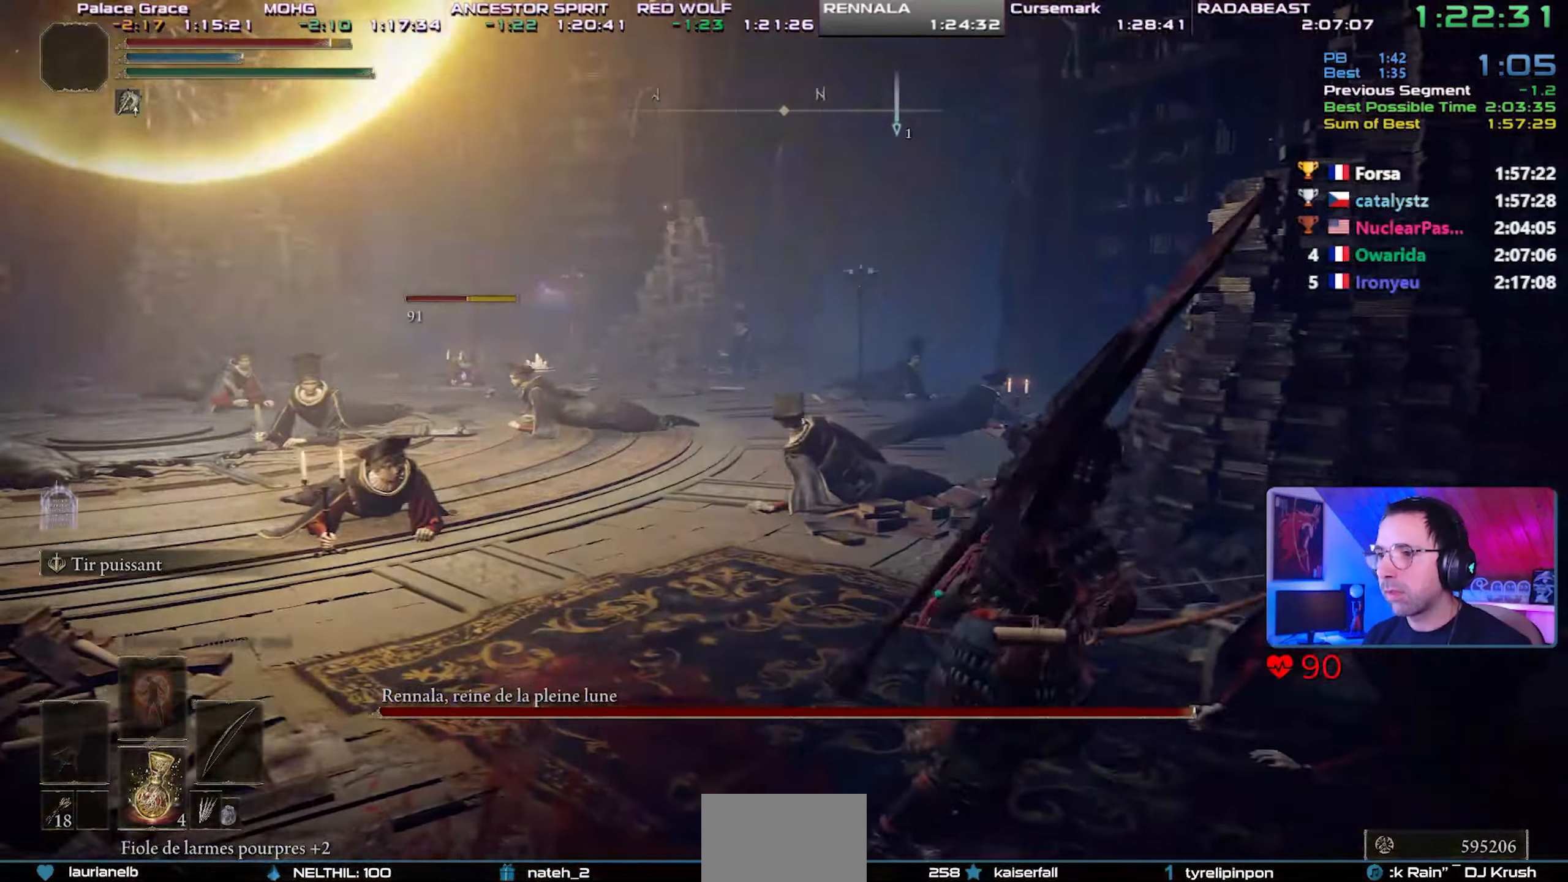
{"buttons": [], "left_stick": "down-right", "right_stick": "left", "events": [[117, "right_stick", "center"], [167, "left_stick", "right"], [167, "right_stick", "left"], [250, "right_stick", "center"], [467, "left_stick", "down-right"], [467, "right_stick", "left"]]}
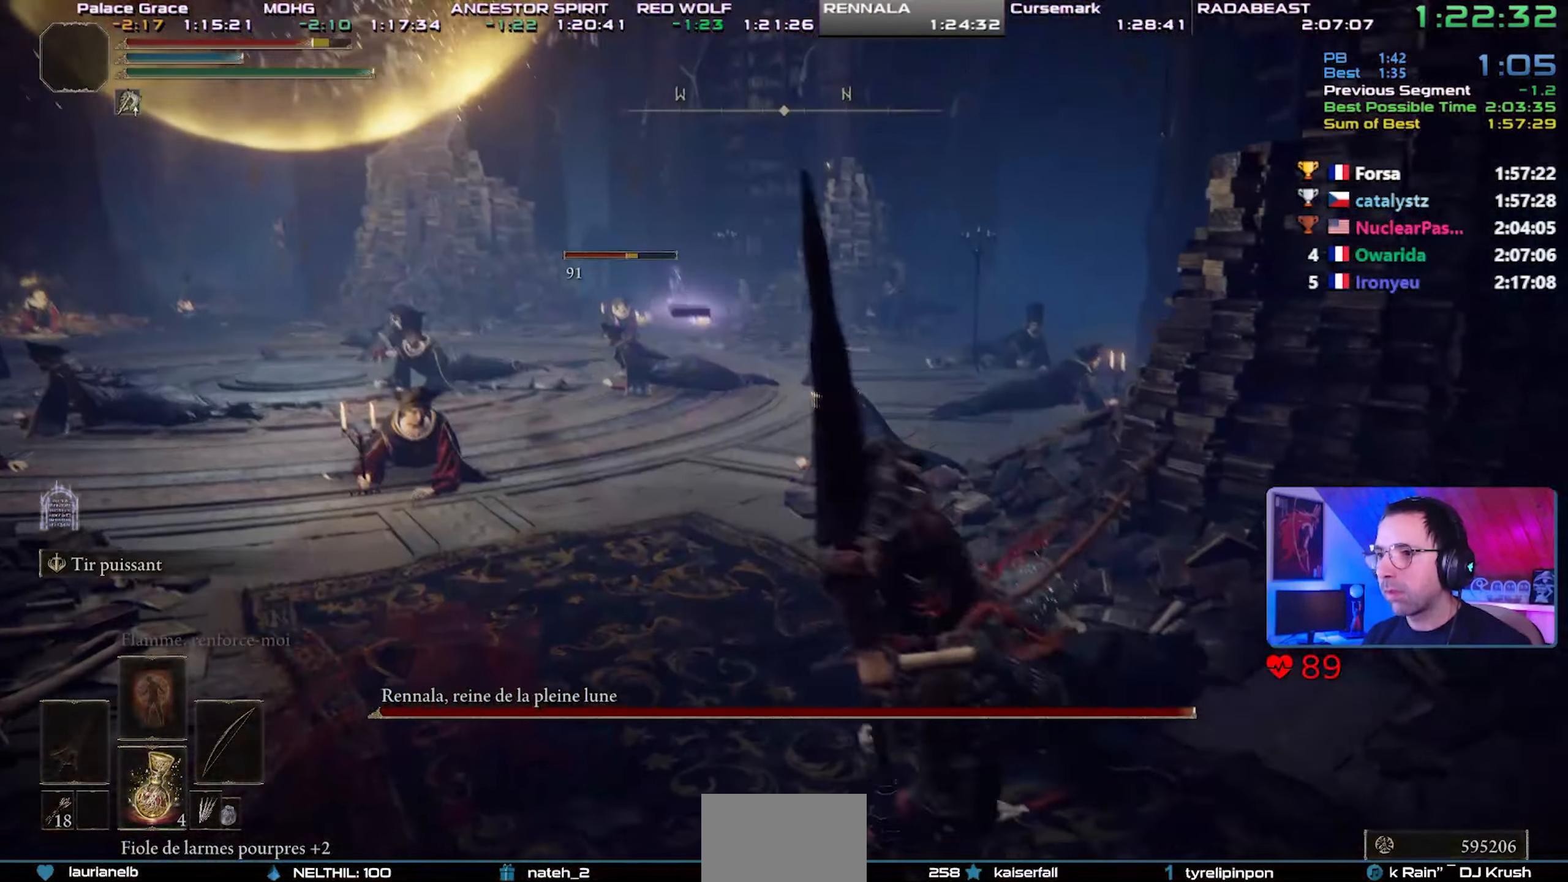
{"buttons": [], "left_stick": "down", "right_stick": "left"}
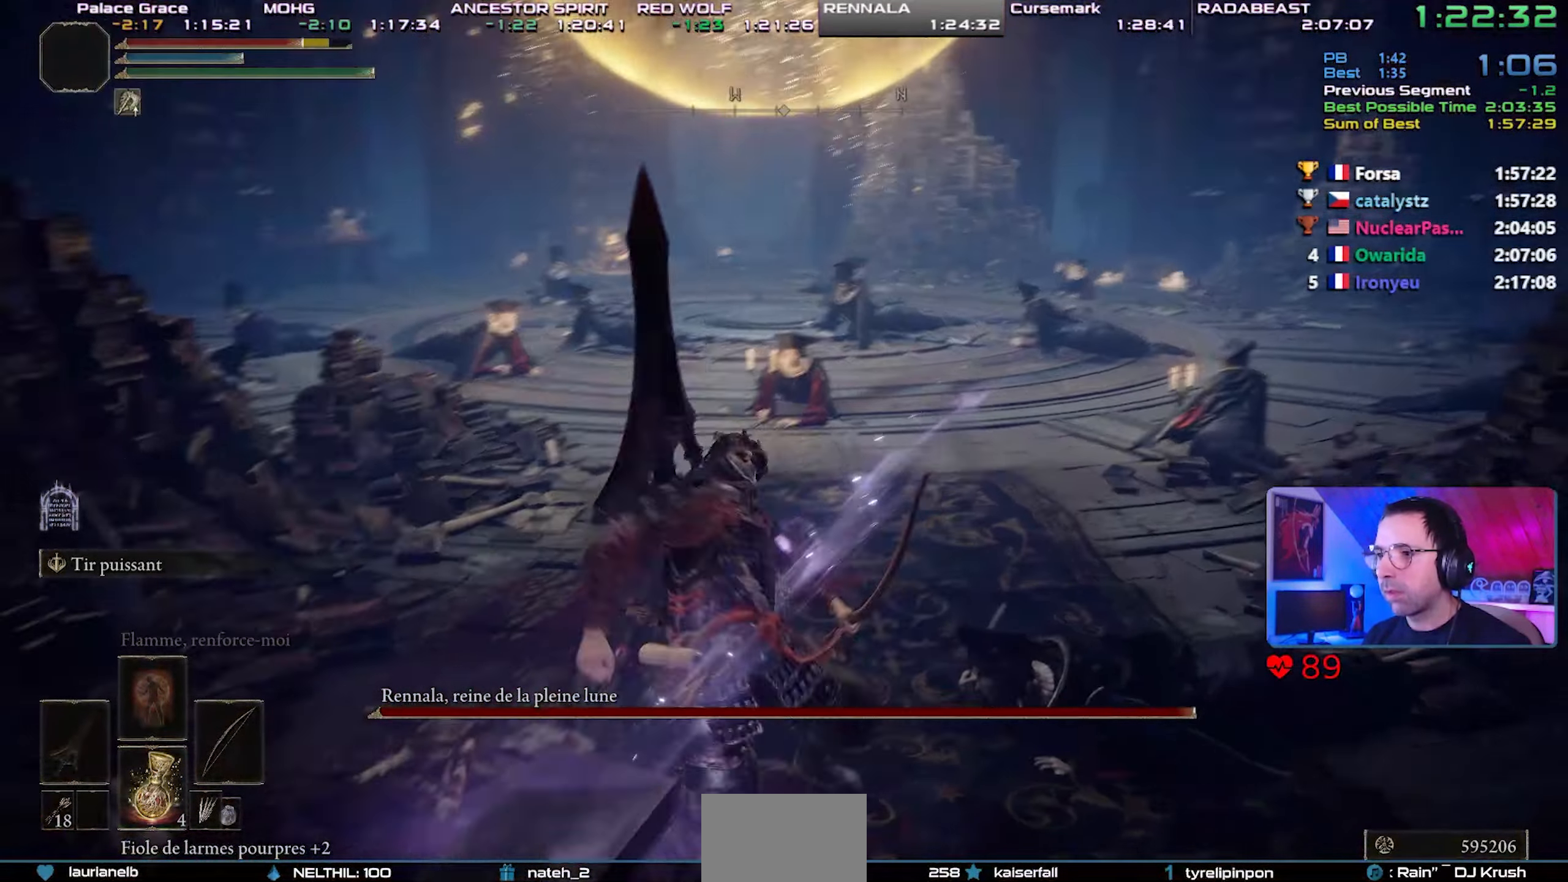
{"buttons": [], "left_stick": "up-left", "right_stick": "center", "events": [[33, "left_stick", "down-left"], [33, "right_stick", "center"], [267, "left_stick", "left"], [400, "left_stick", "up-left"], [417, "right_stick", "down-right"], [483, "right_stick", "center"]]}
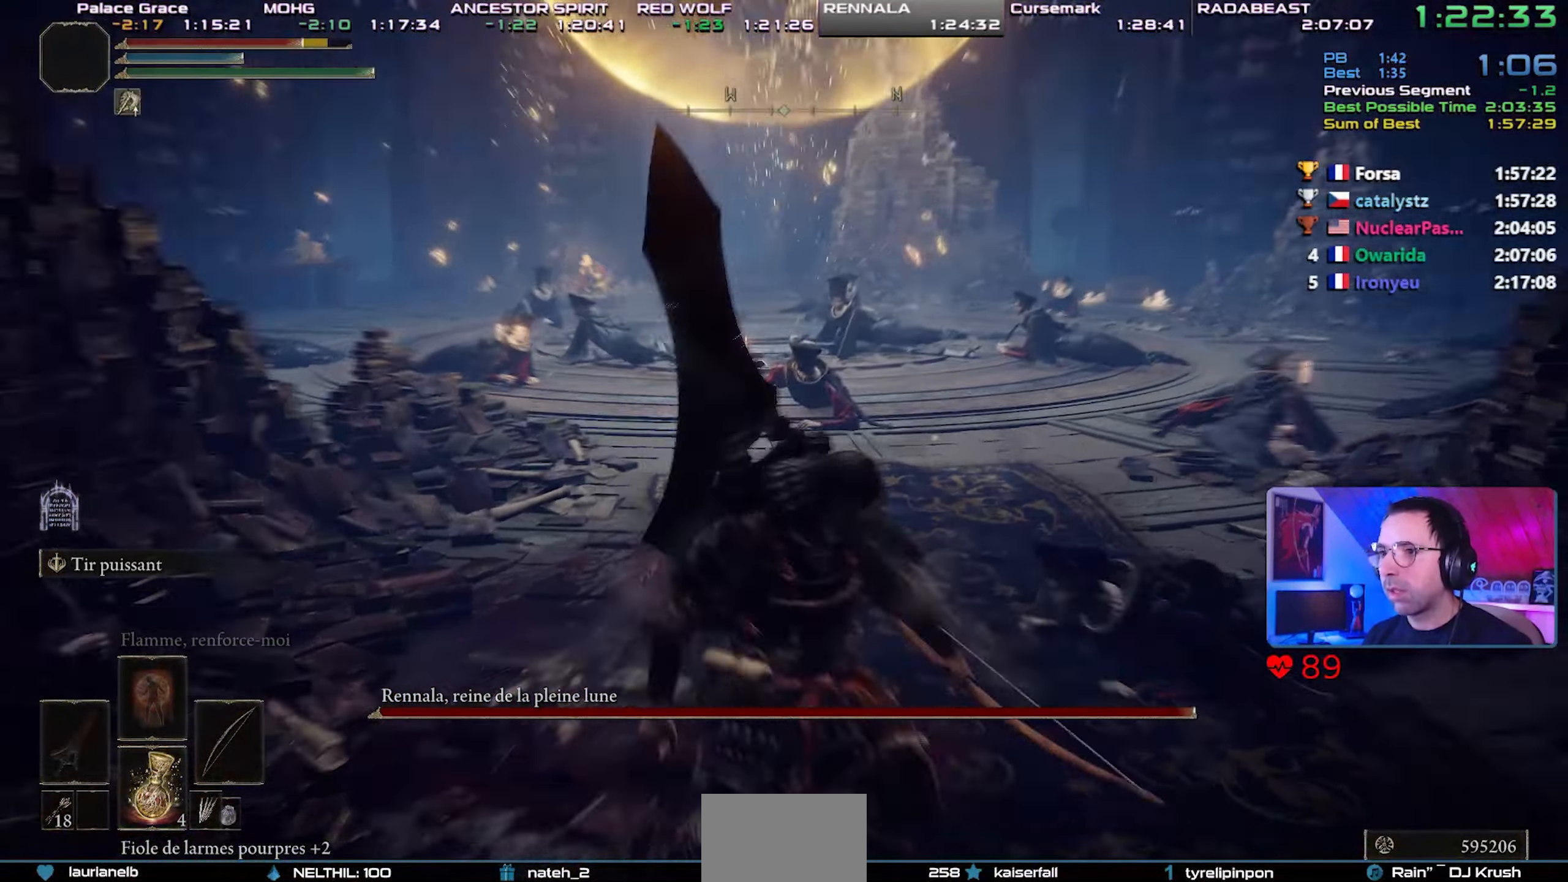
{"buttons": ["L1"], "left_stick": "up-left", "right_stick": "down-left", "events": [[33, "L1", "down"], [133, "R1", "down"], [317, "R1", "up"], [400, "right_stick", "down-left"]]}
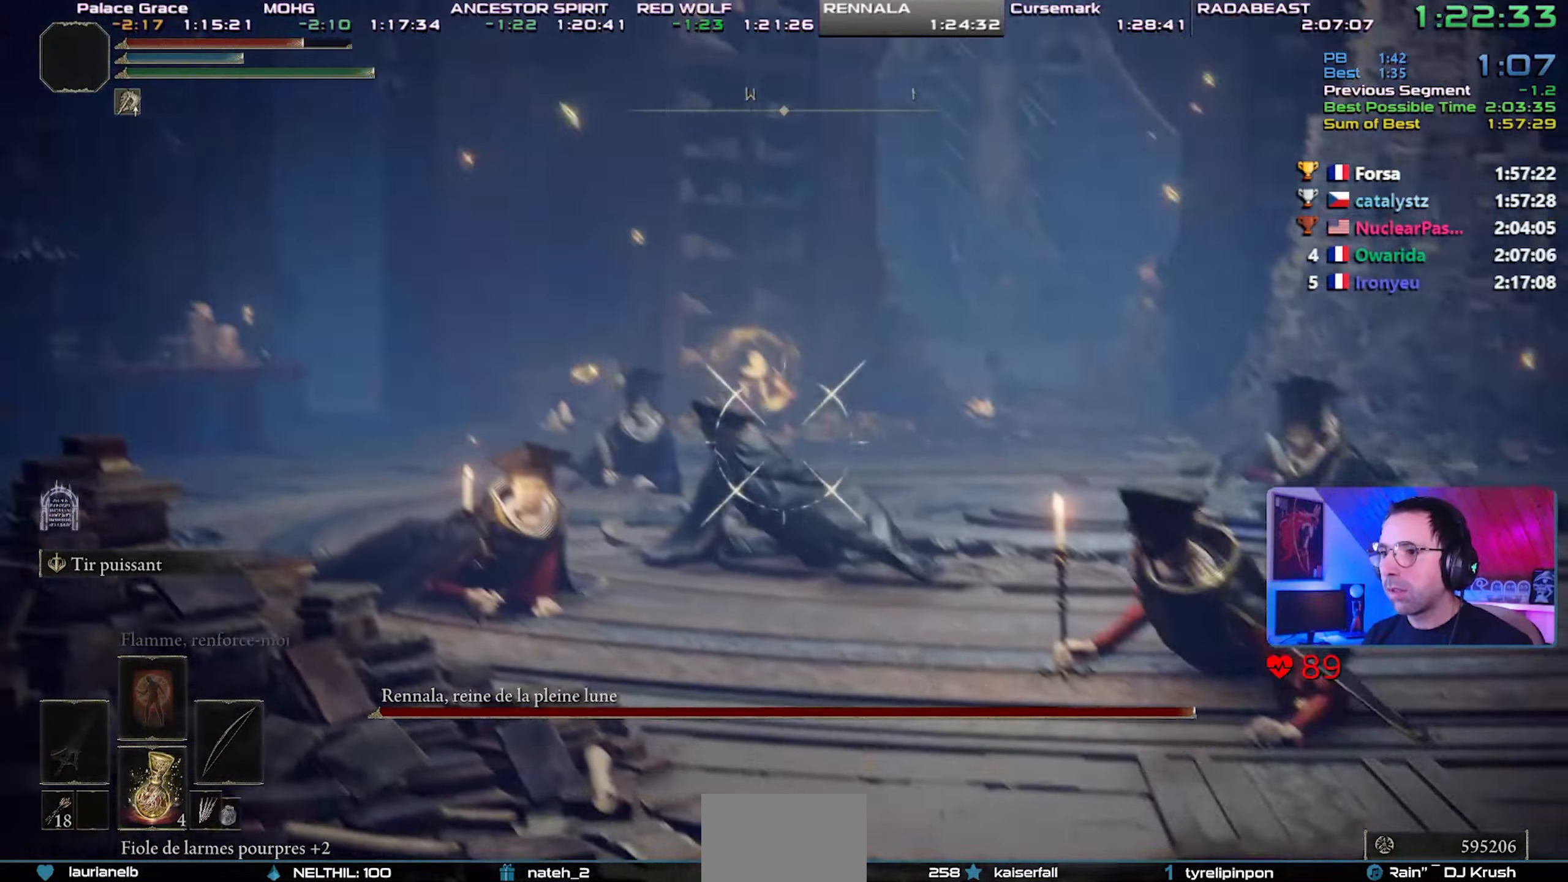
{"buttons": ["L1"], "left_stick": "center", "right_stick": "center", "events": [[67, "left_stick", "center"], [83, "right_stick", "center"], [250, "left_stick", "up-right"], [383, "left_stick", "center"]]}
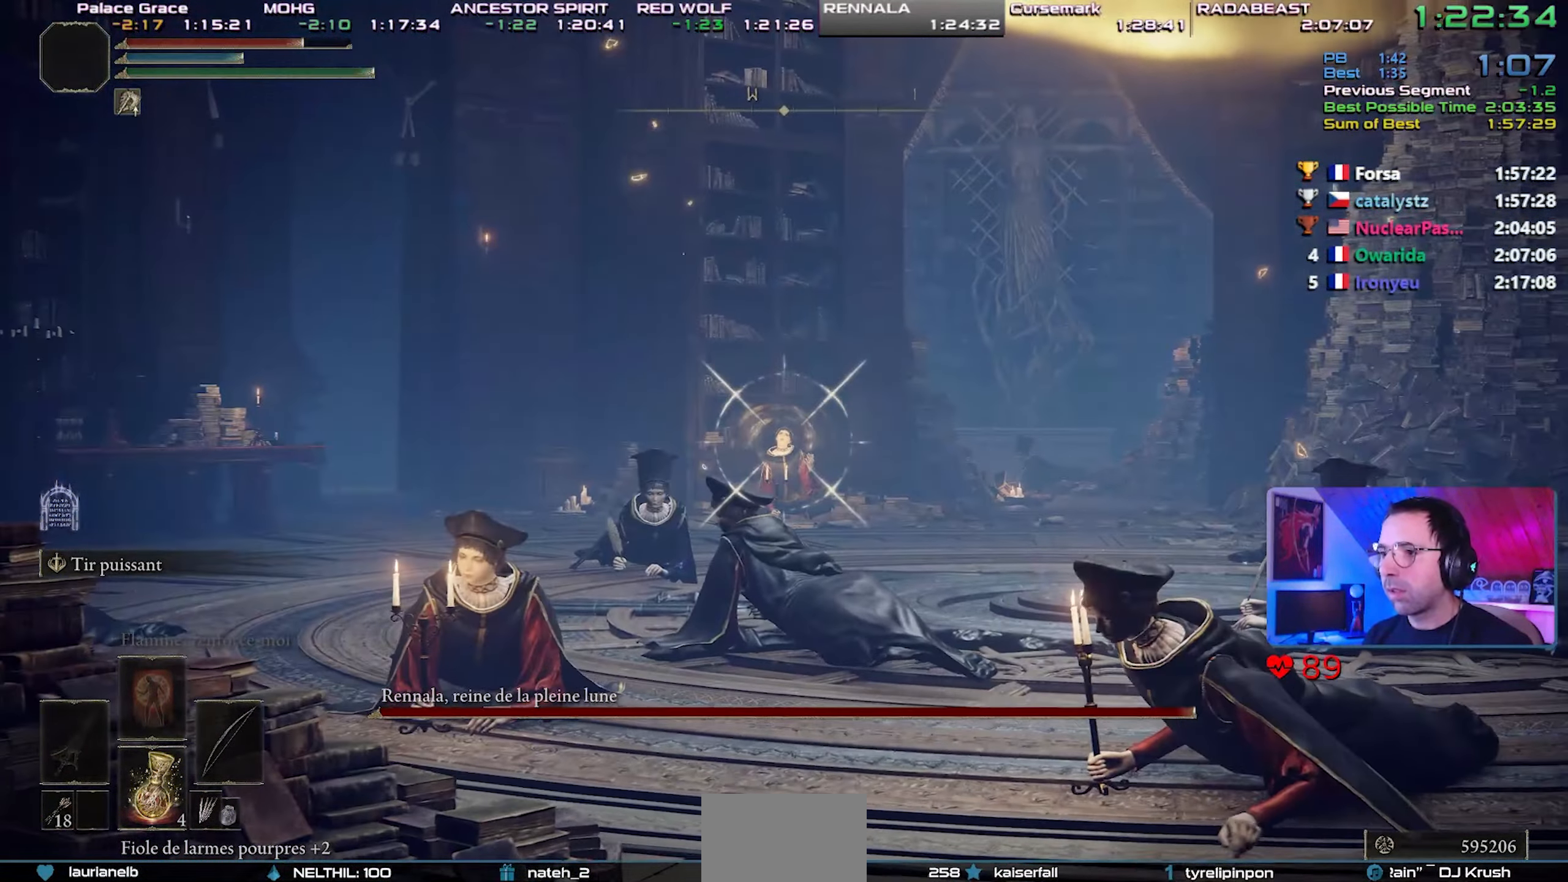
{"buttons": [], "left_stick": "center", "right_stick": "center", "events": [[467, "L1", "up"]]}
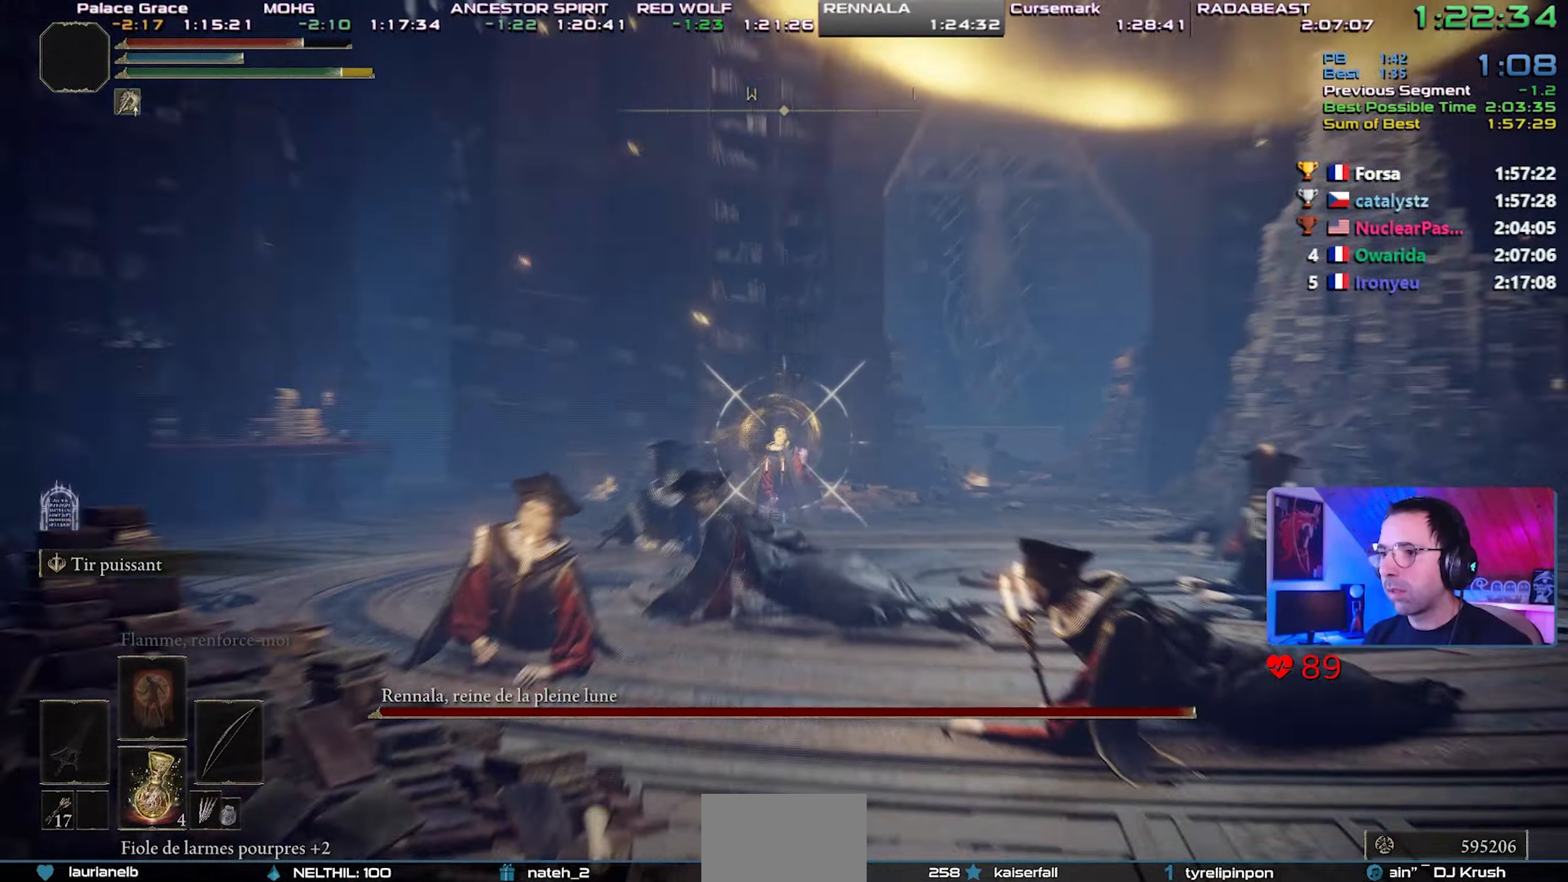
{"buttons": [], "left_stick": "center", "right_stick": "center", "events": [[283, "right_stick", "up"], [383, "right_stick", "center"]]}
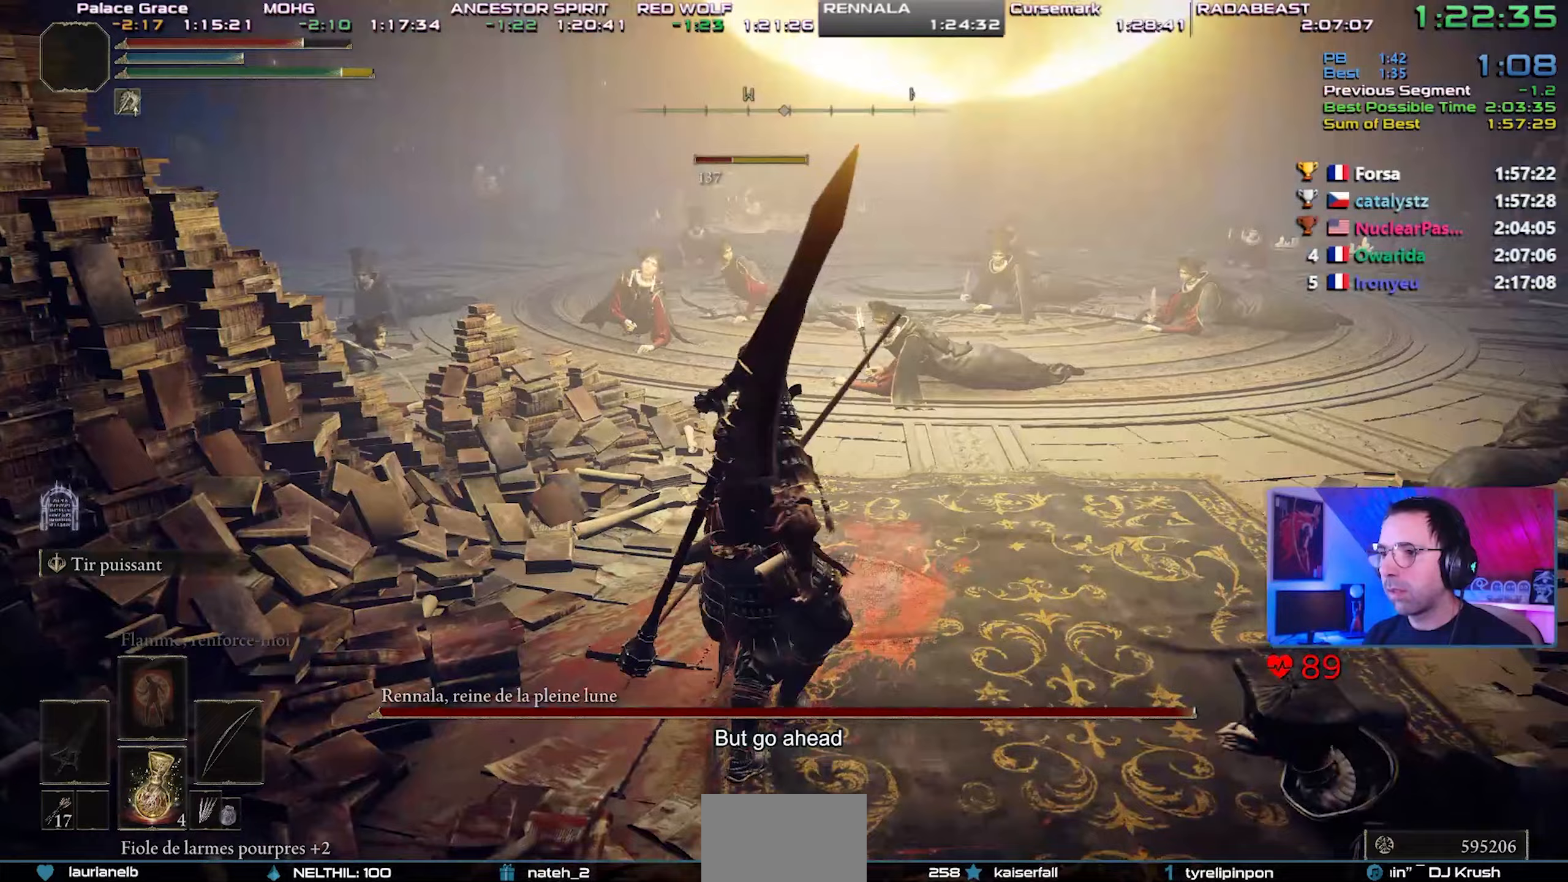
{"buttons": [], "left_stick": "down", "right_stick": "right", "events": [[133, "left_stick", "left"], [150, "right_stick", "right"], [300, "left_stick", "down-left"], [450, "left_stick", "down"]]}
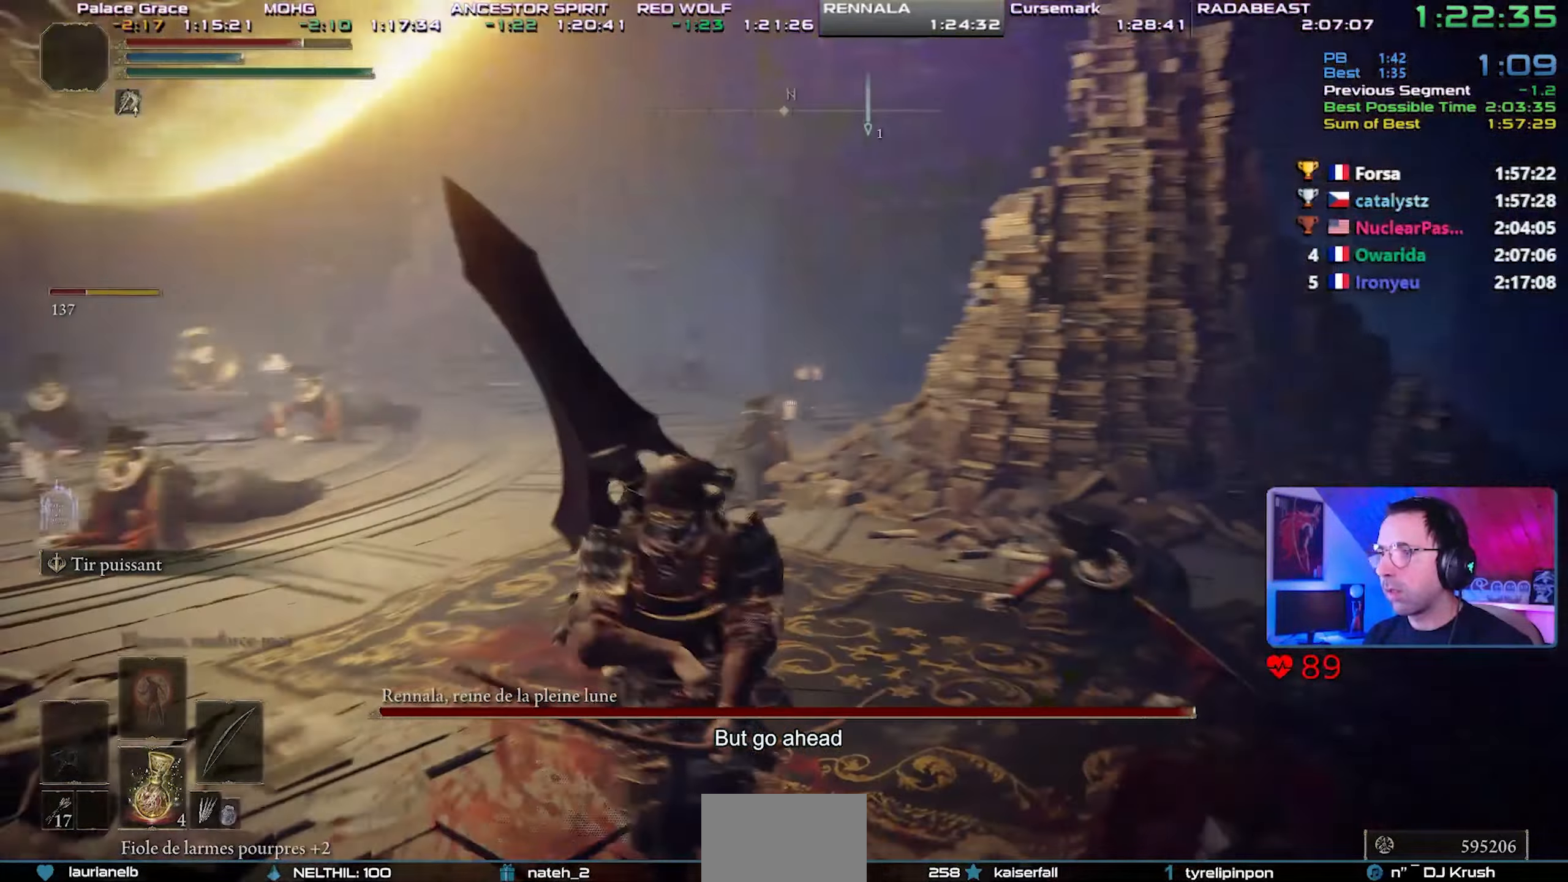
{"buttons": [], "left_stick": "down-left", "right_stick": "center", "events": [[150, "right_stick", "center"], [367, "right_stick", "left"], [400, "left_stick", "down-left"], [450, "right_stick", "center"]]}
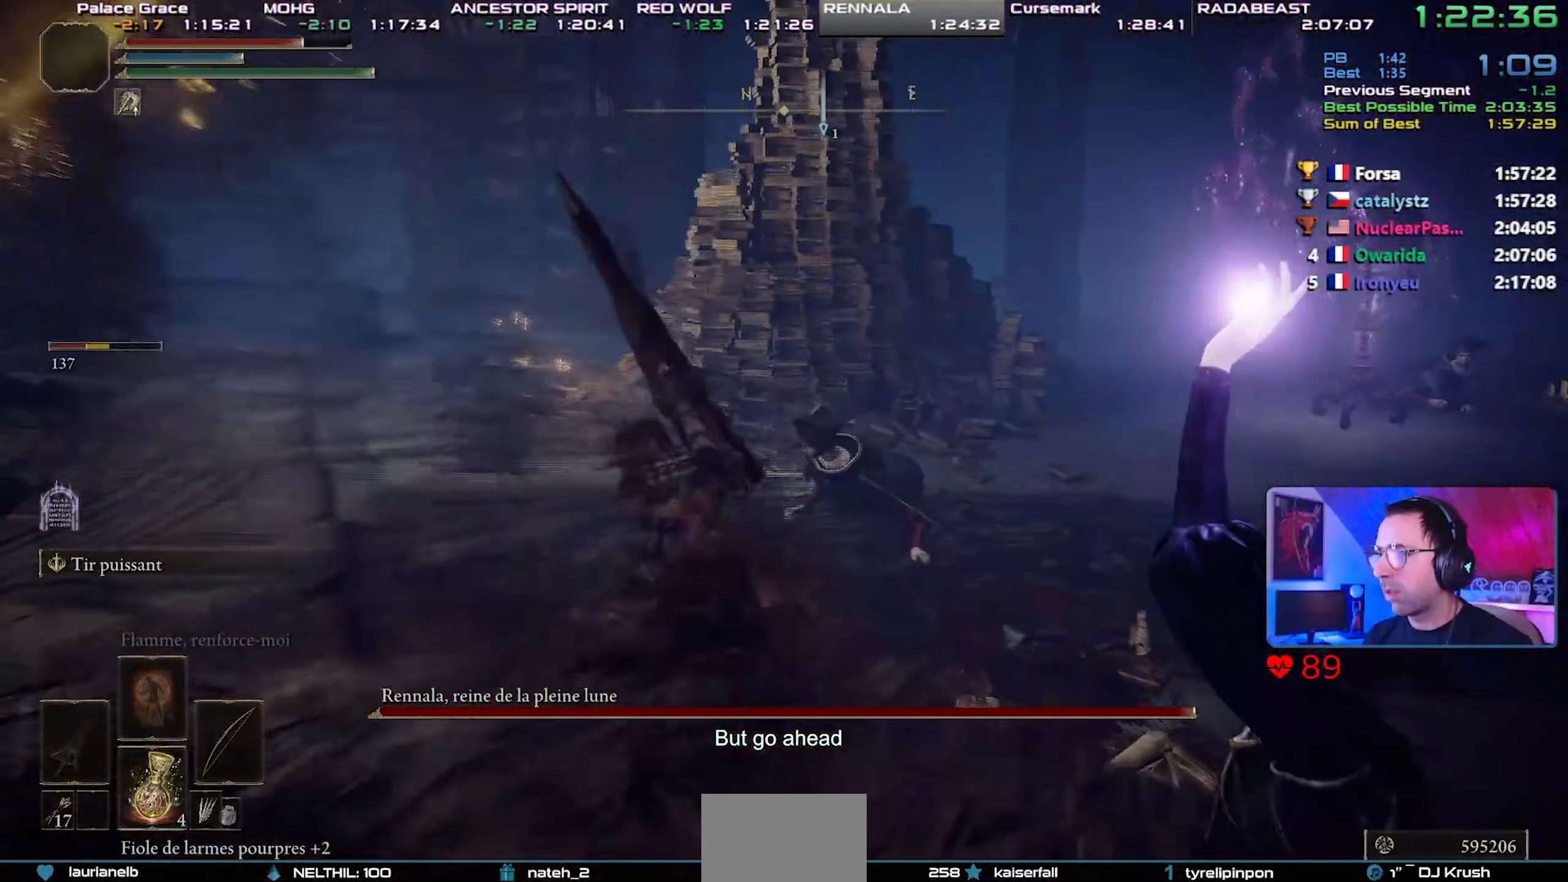
{"buttons": [], "left_stick": "right", "right_stick": "left", "events": [[17, "left_stick", "left"], [117, "right_stick", "left"], [183, "right_stick", "center"], [250, "right_stick", "left"], [317, "left_stick", "center"], [483, "left_stick", "right"]]}
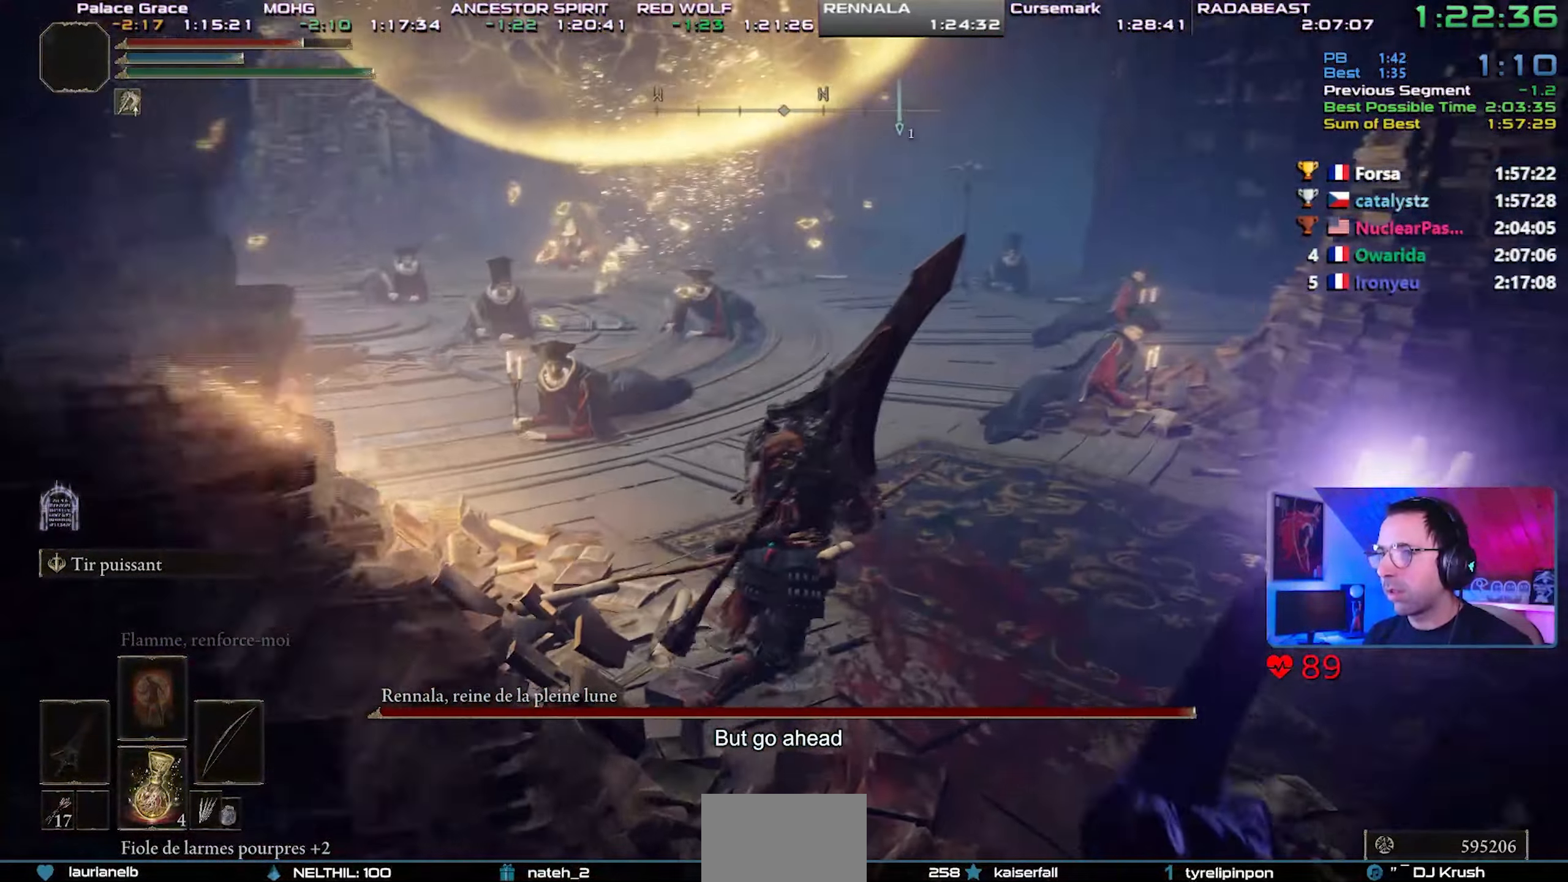
{"buttons": [], "left_stick": "right", "right_stick": "left", "events": []}
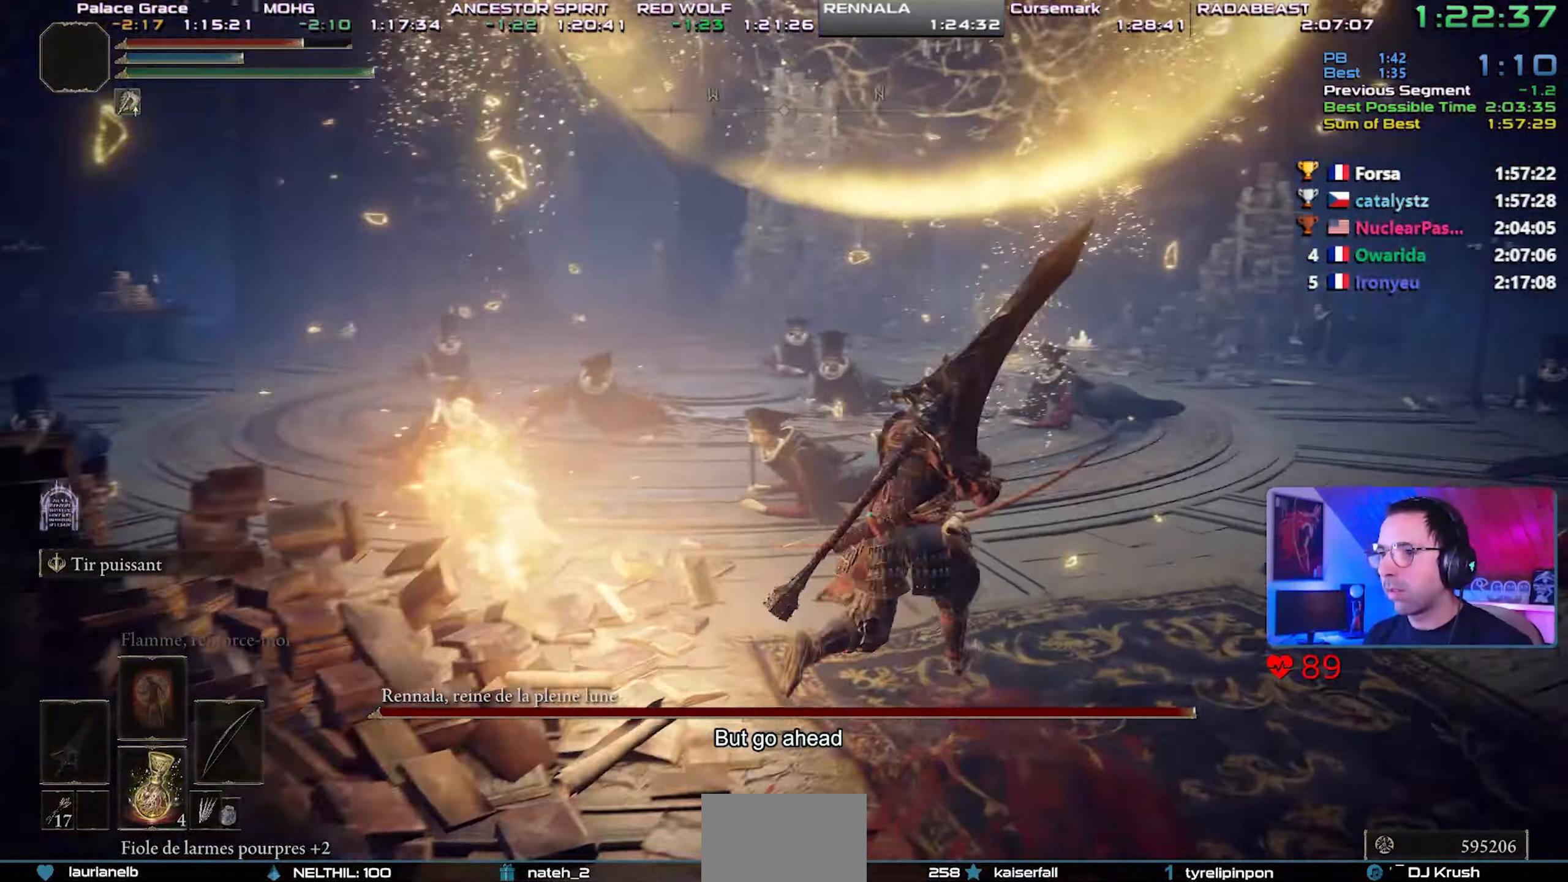
{"buttons": [], "left_stick": "right", "right_stick": "left", "events": []}
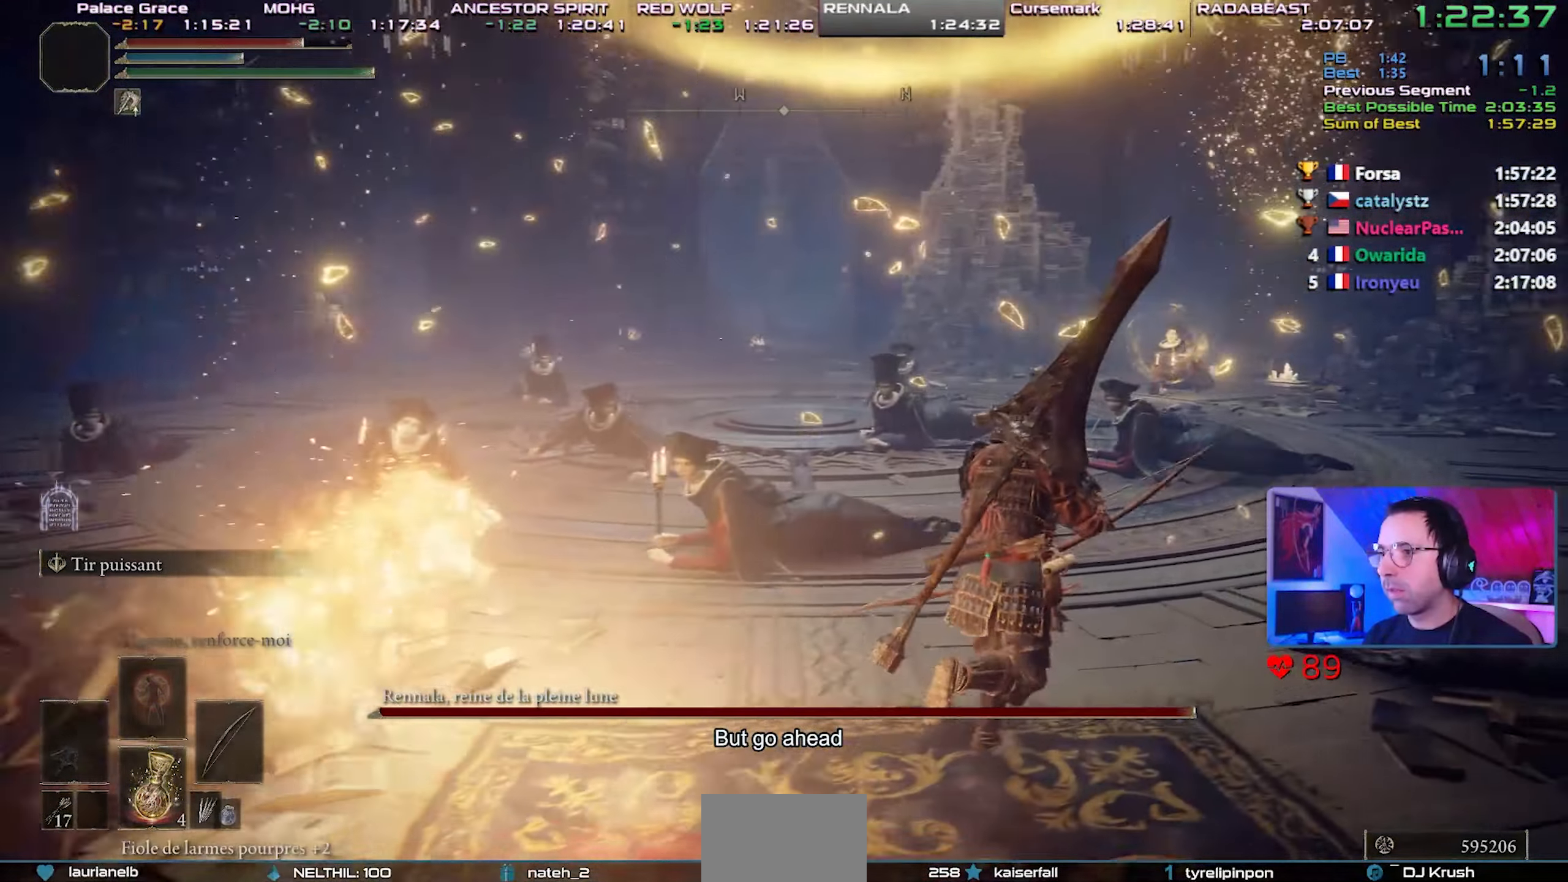
{"buttons": ["L1"], "left_stick": "up-right", "right_stick": "down-right", "events": [[100, "L1", "down"], [100, "left_stick", "up-right"], [100, "right_stick", "right"], [217, "R1", "down"], [267, "left_stick", "center"], [283, "right_stick", "center"], [350, "R1", "up"], [450, "right_stick", "down-right"], [483, "left_stick", "up-right"]]}
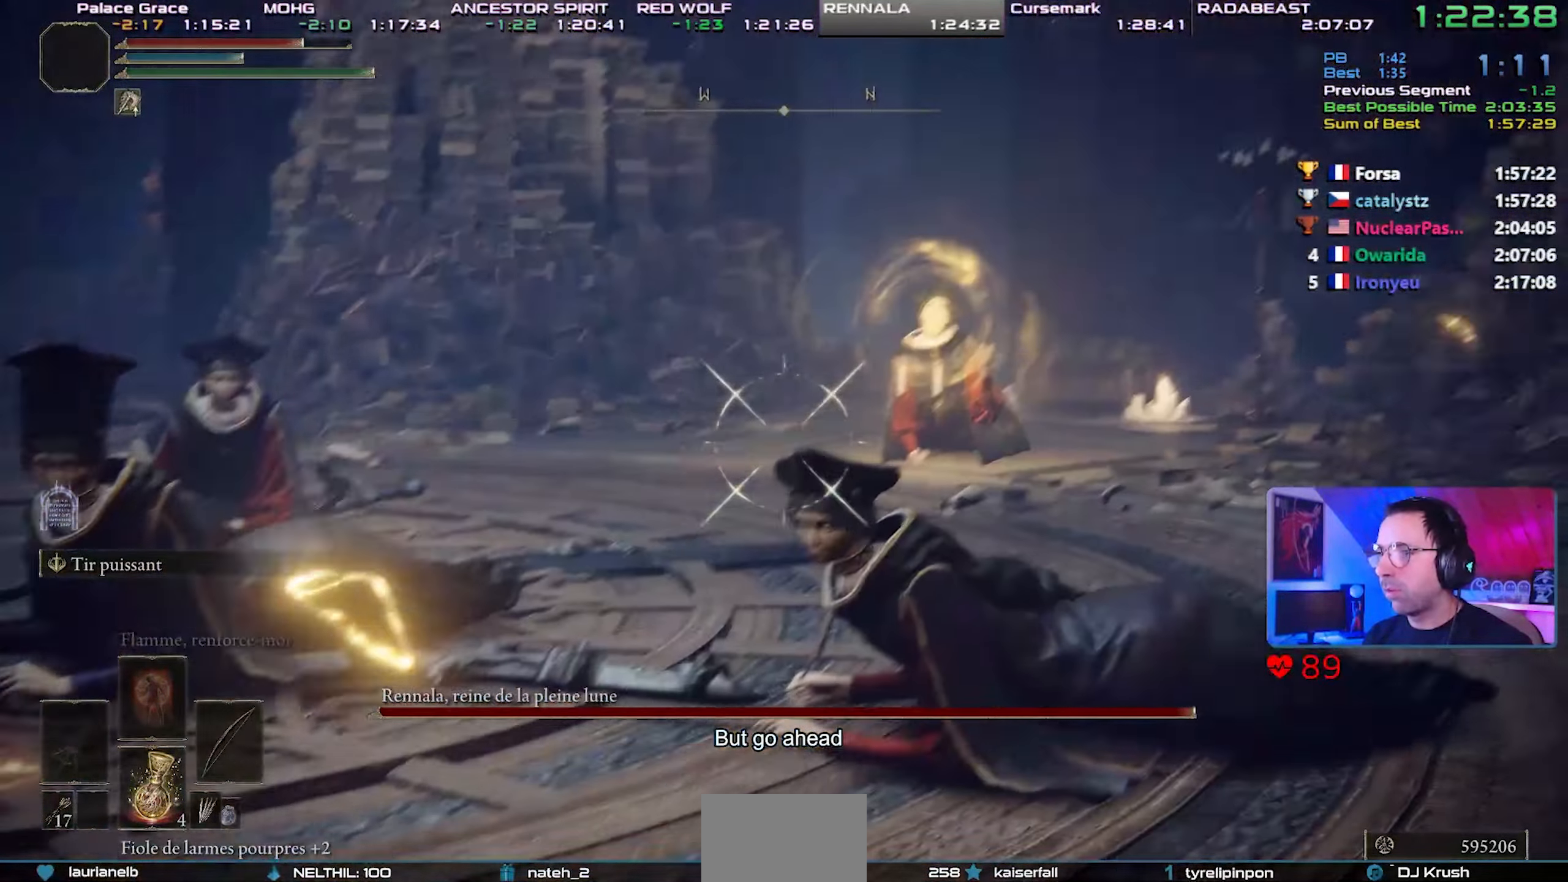
{"buttons": ["L1"], "left_stick": "center", "right_stick": "left", "events": [[83, "right_stick", "left"], [450, "left_stick", "center"]]}
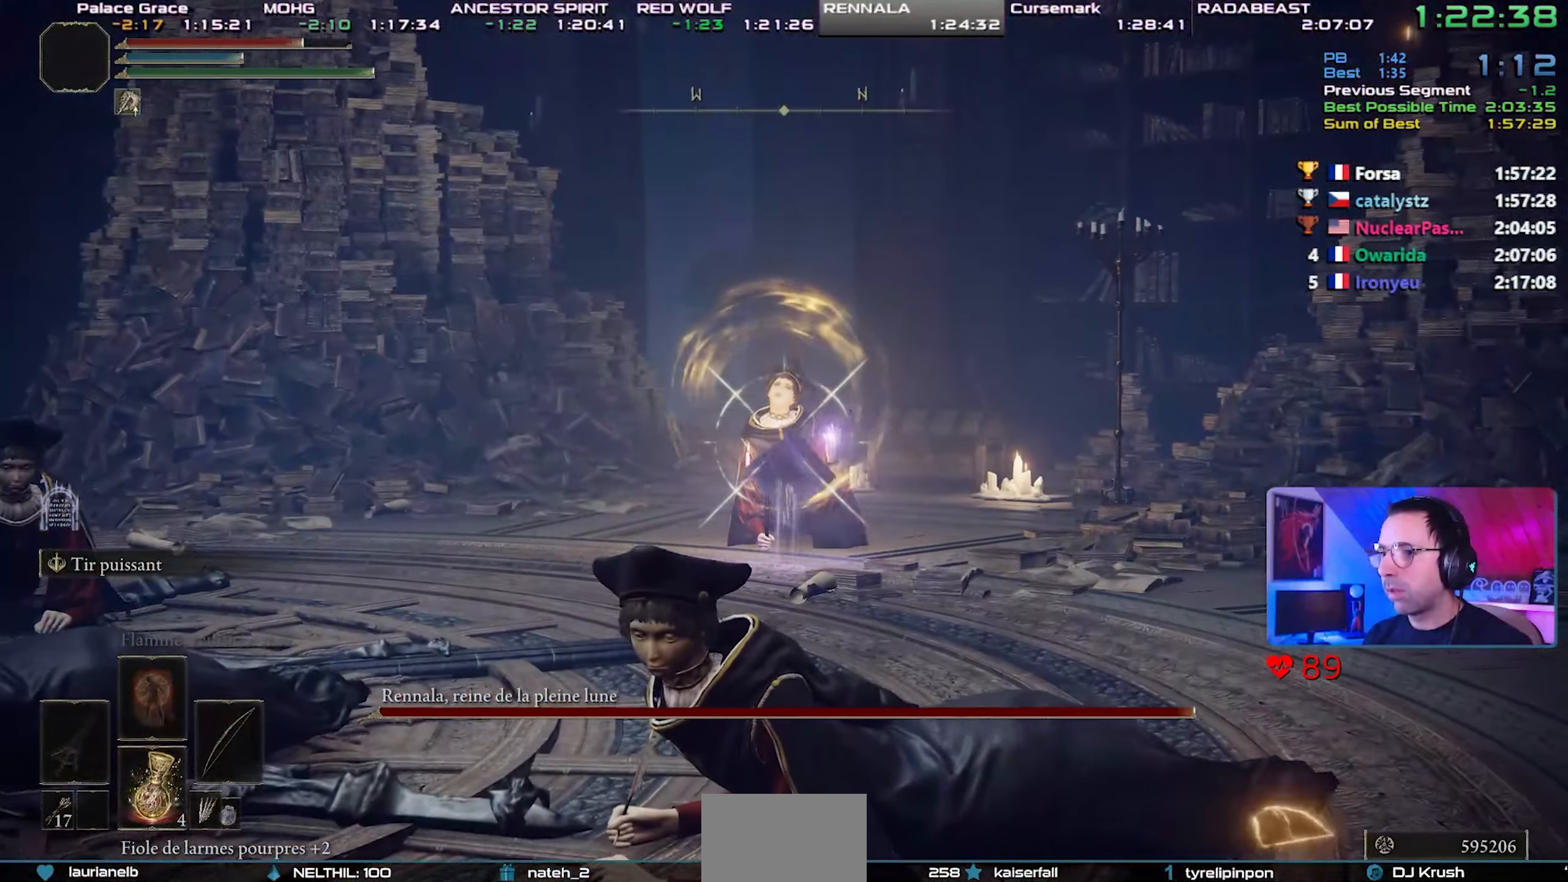
{"buttons": [], "left_stick": "center", "right_stick": "center", "events": [[83, "right_stick", "center"], [467, "L1", "up"]]}
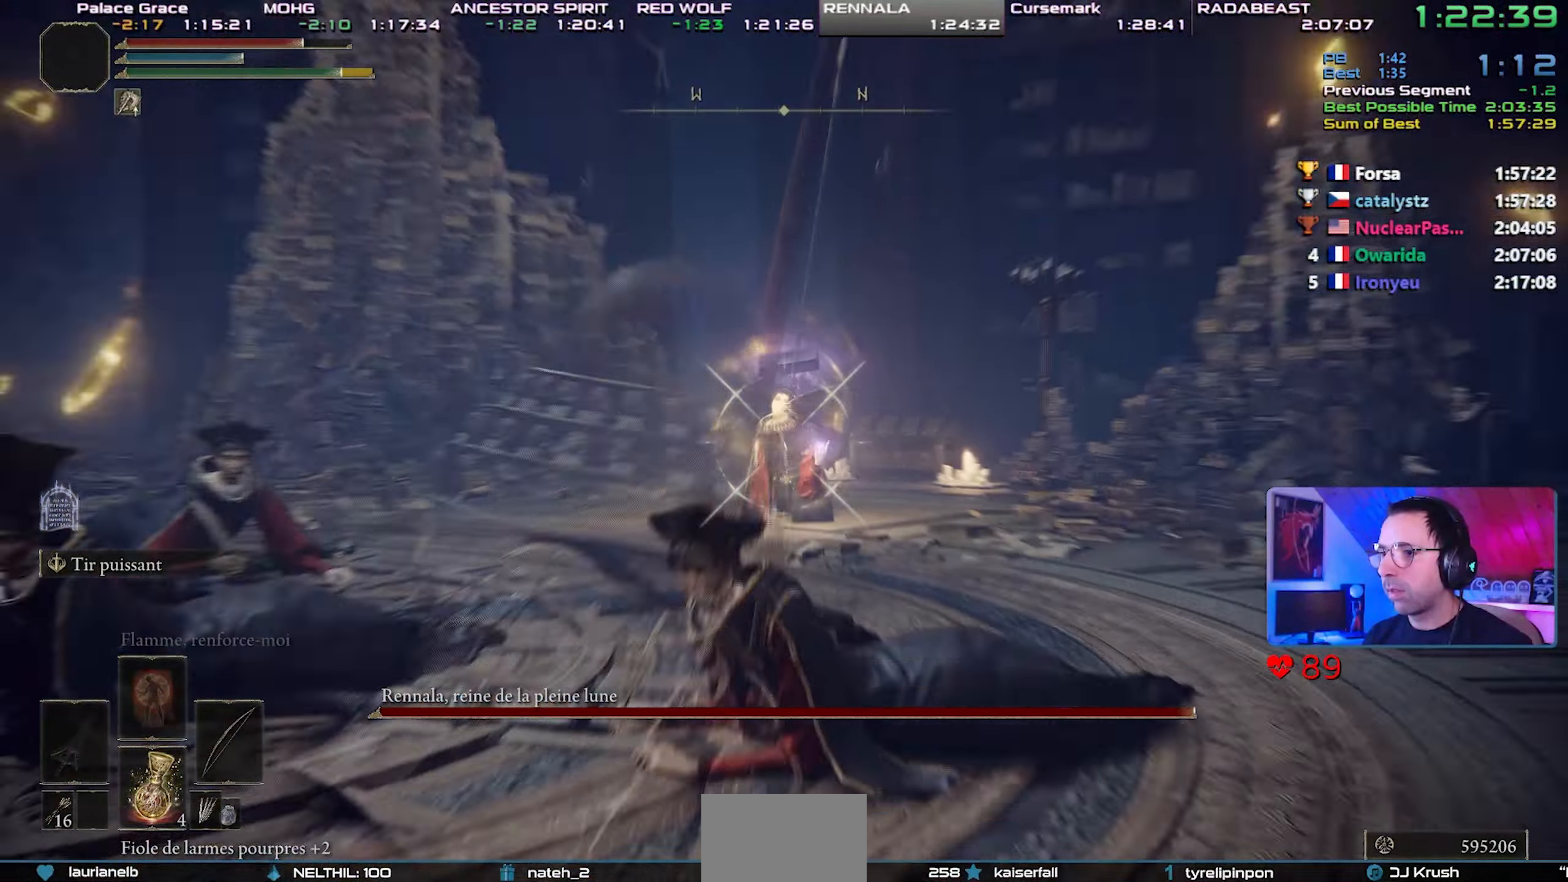
{"buttons": [], "left_stick": "right", "right_stick": "center", "events": [[133, "right_stick", "up-left"], [200, "left_stick", "right"], [283, "right_stick", "center"]]}
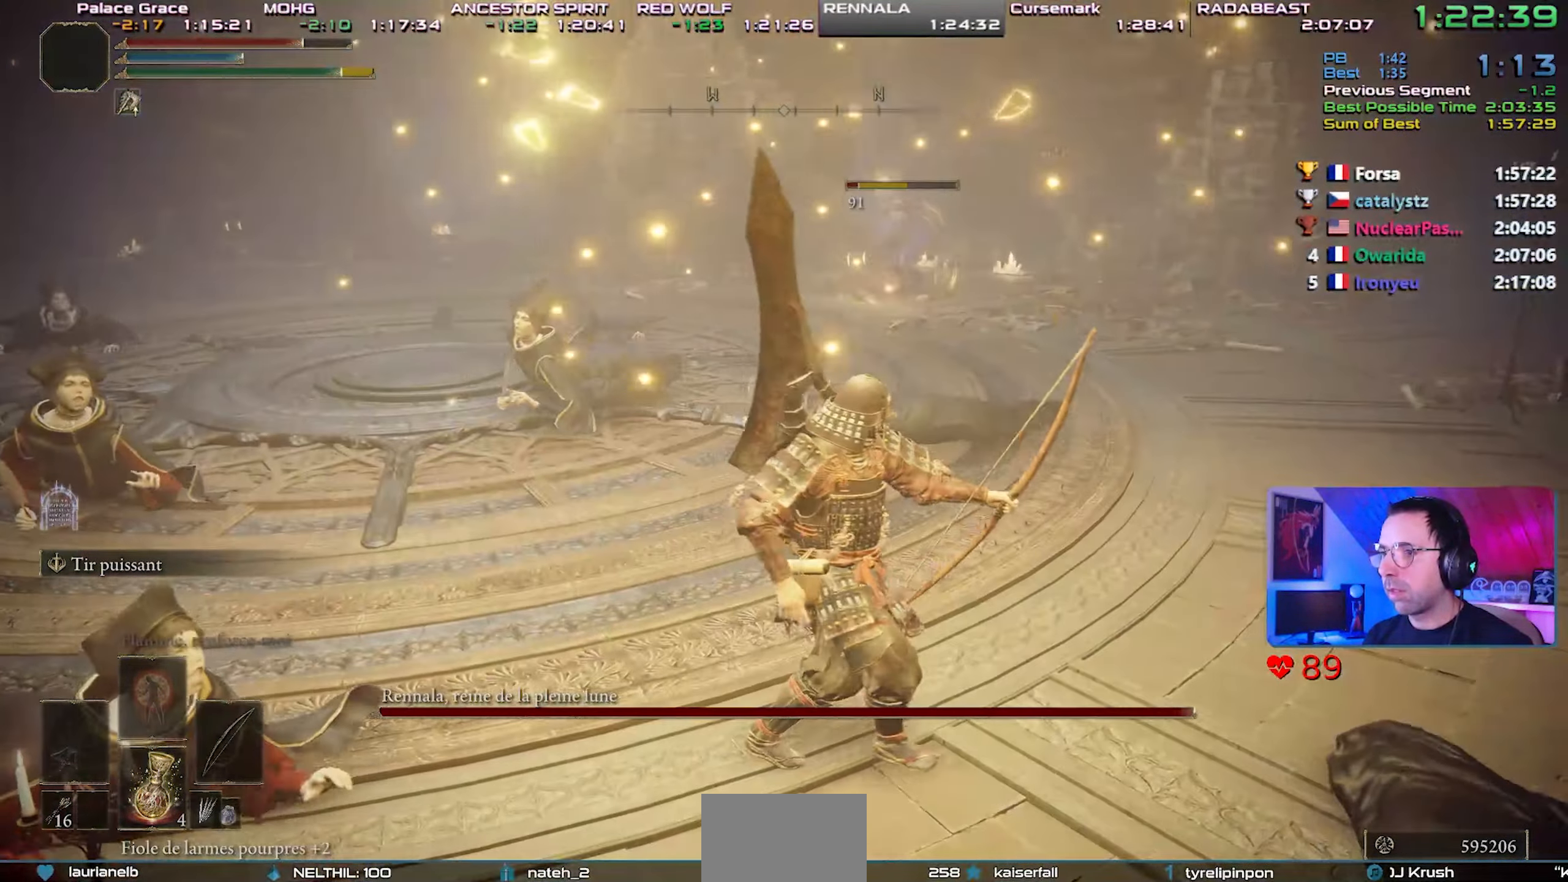
{"buttons": ["TRIANGLE"], "left_stick": "right", "right_stick": "center", "events": [[383, "TRIANGLE", "down"]]}
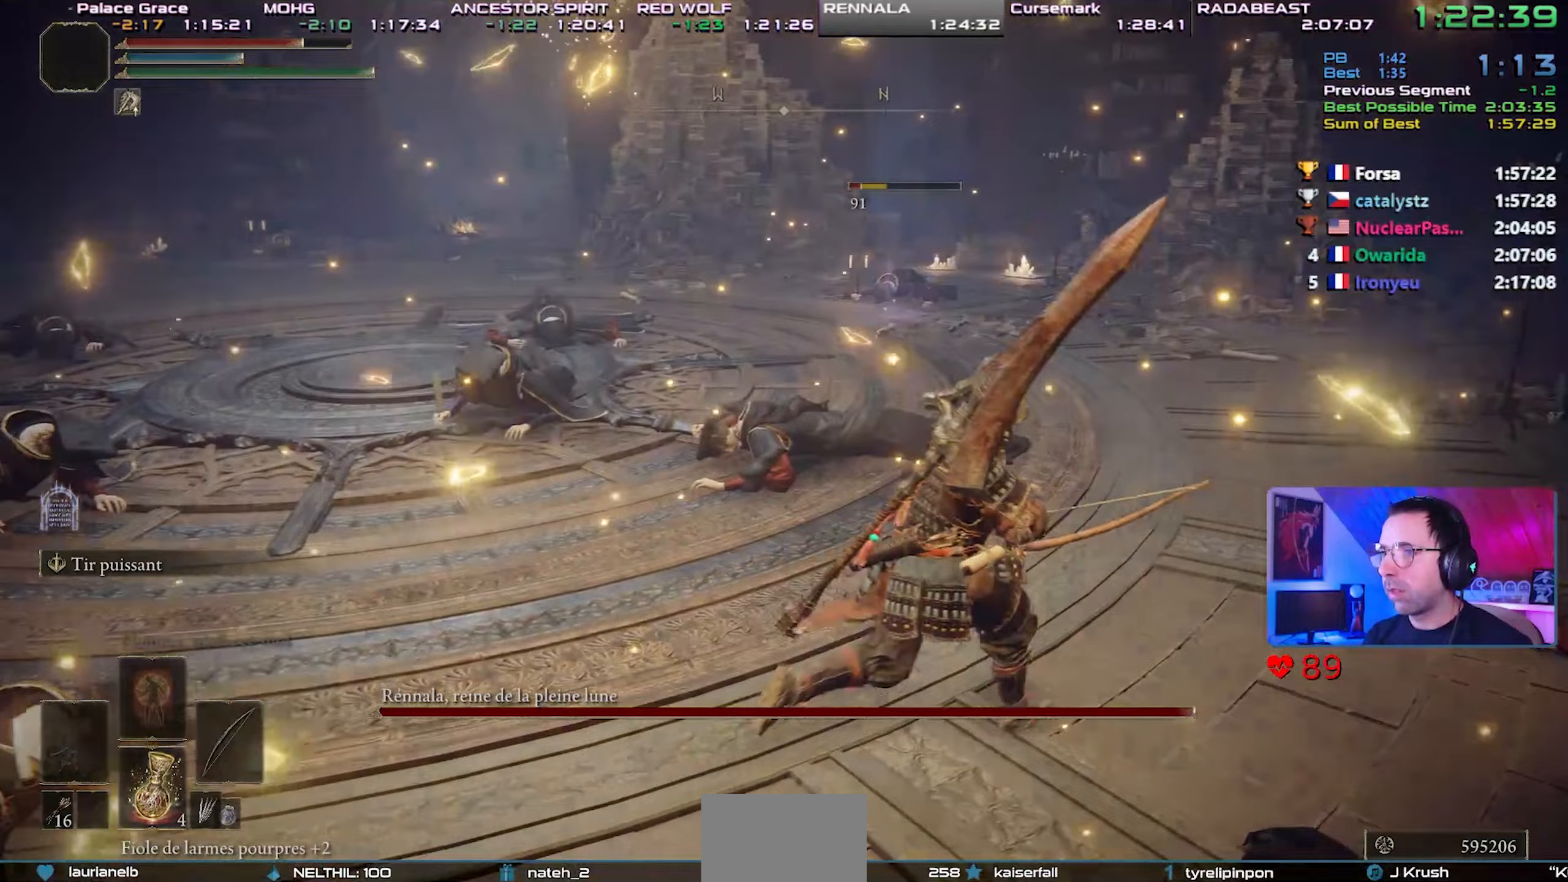
{"buttons": [], "left_stick": "right", "right_stick": "left", "events": [[33, "DPAD_LEFT", "down"], [150, "DPAD_LEFT", "up"], [300, "TRIANGLE", "up"], [450, "right_stick", "left"]]}
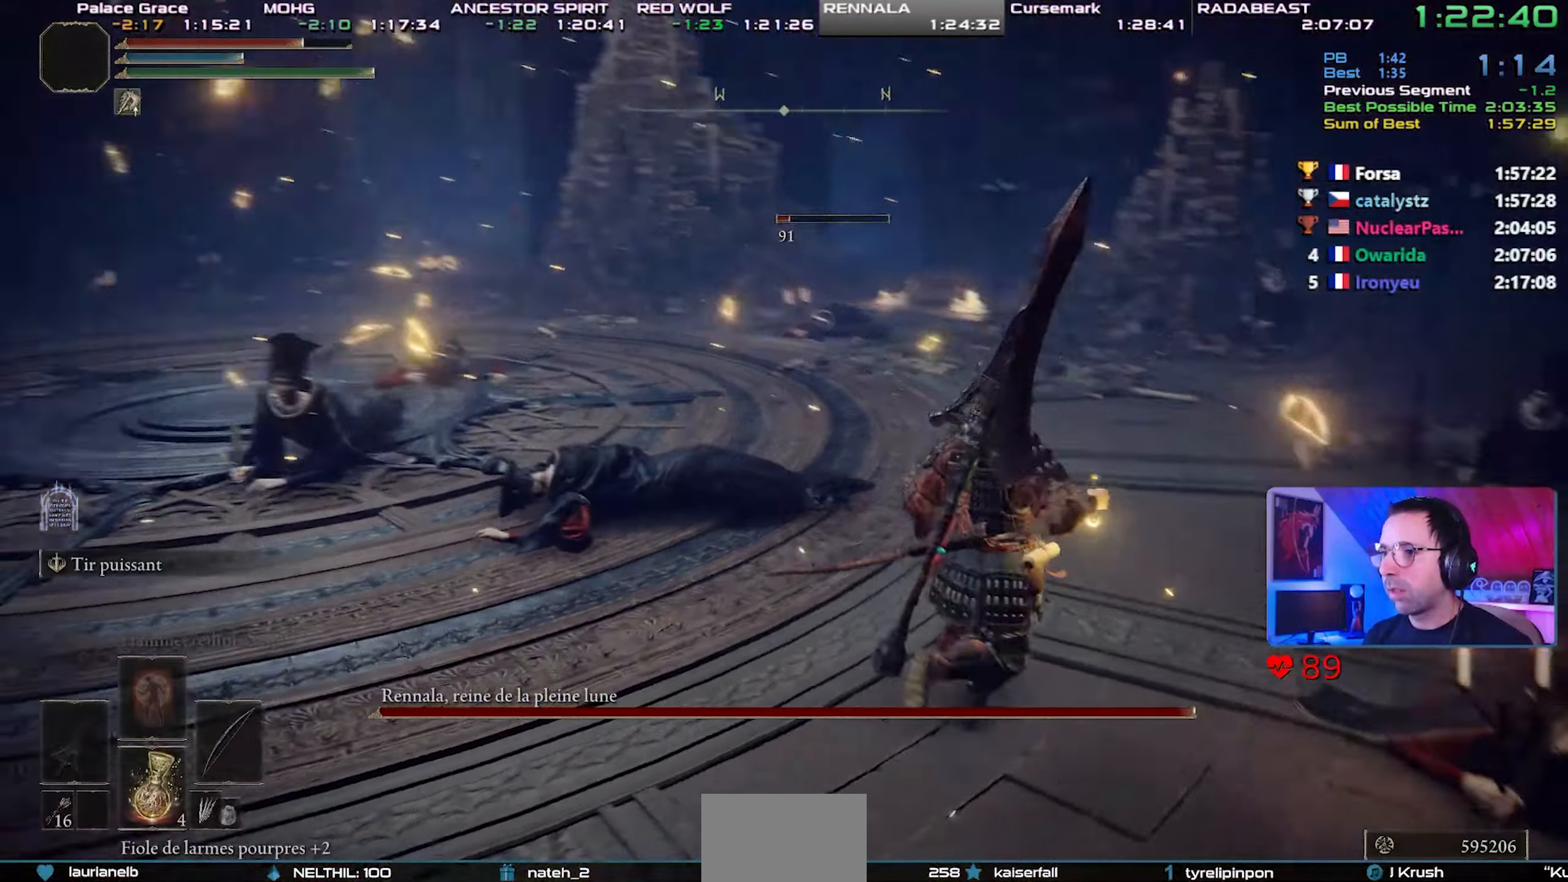
{"buttons": [], "left_stick": "down-left", "right_stick": "center", "events": [[233, "left_stick", "down-right"], [350, "right_stick", "center"], [400, "left_stick", "down-left"]]}